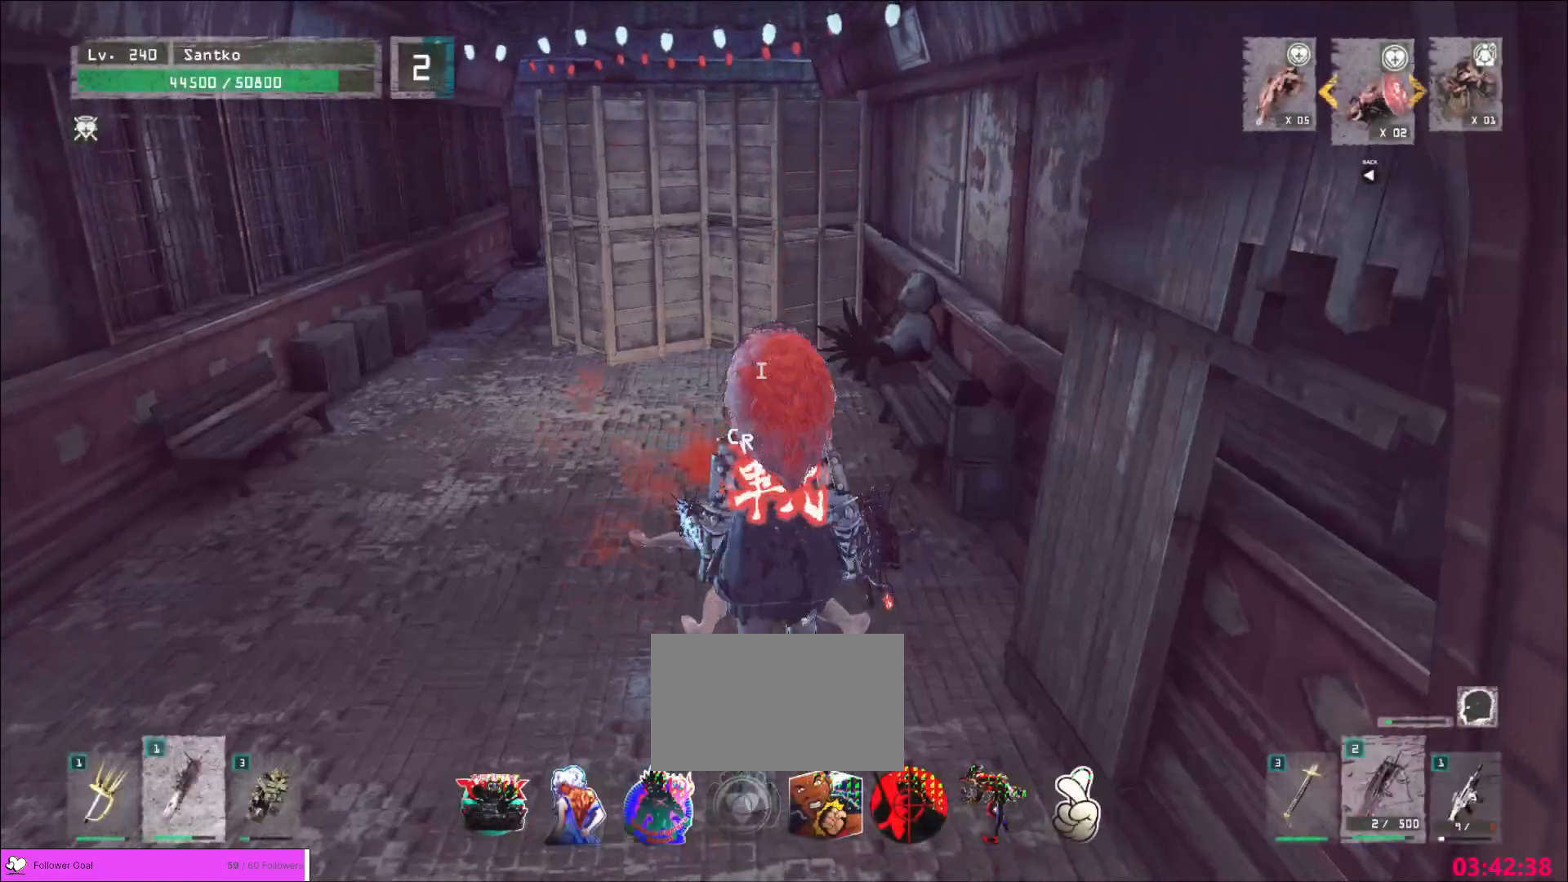
Gameplay with keyboard and mouse; each line is a JSON object with the keys and mouse buttons held at the frame after it. "events" lists presses ("down") and releases ("up") of "1", "2", "3", "4", "5", "a", "alt", "b", "c", "ctrl", "d", "e", "f", "g", "q", "r", "s", "shift", "space", "t", "tab", "v", "w", "x", "z", "mouse_left", "mouse_wheel", "mouse_right", "mouse_mb4" and "mouse_mb5" between this image and that frame as [ms after this image, input, new state], when the widget could be followed in between. "mouse_left", "mouse_wheel", "mouse_right", "mouse_mb4", "mouse_mb5" = the "left", "wheel", "right", "mb4", "mb5" buttons of the "mouse" list. No other keys are recorded. "wheel" means that the mouse wheel is clicked or scrolled. Not read: mouse_move.
{"keys": [], "mouse": [], "events": [[120, "a", "up"], [280, "d", "down"], [360, "w", "up"], [440, "d", "up"]]}
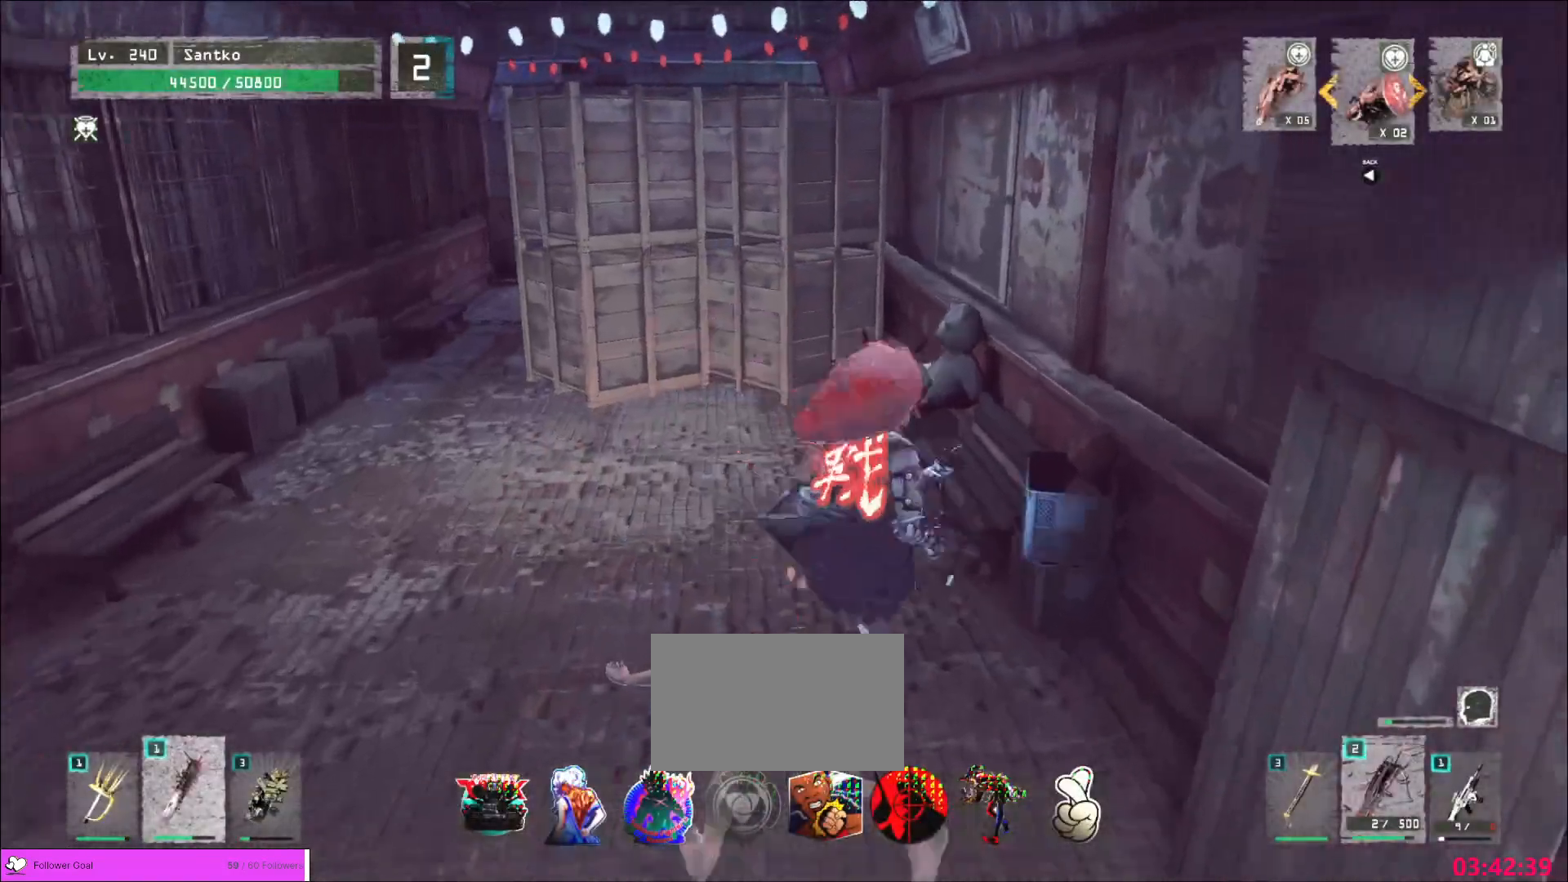
{"keys": ["a", "s"], "mouse": [], "events": [[40, "a", "down"], [120, "a", "up"], [200, "d", "down"], [280, "d", "up"], [320, "a", "down"], [480, "s", "down"]]}
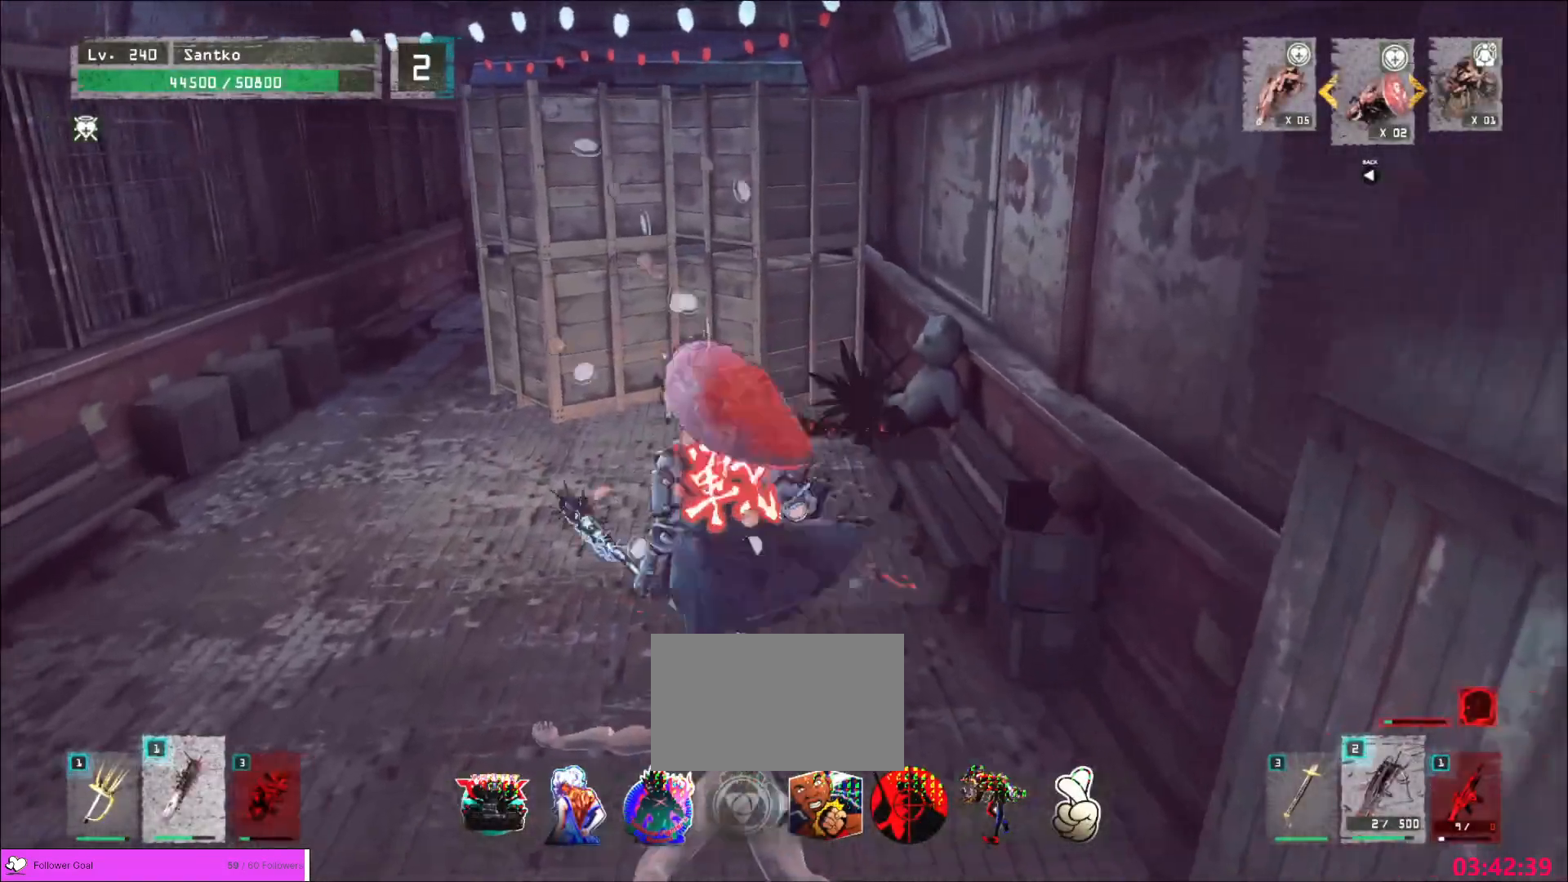
{"keys": ["a", "ctrl", "w"], "mouse": [], "events": [[40, "a", "up"], [160, "s", "up"], [200, "d", "down"], [200, "w", "down"], [280, "d", "up"], [440, "ctrl", "down"], [480, "a", "down"]]}
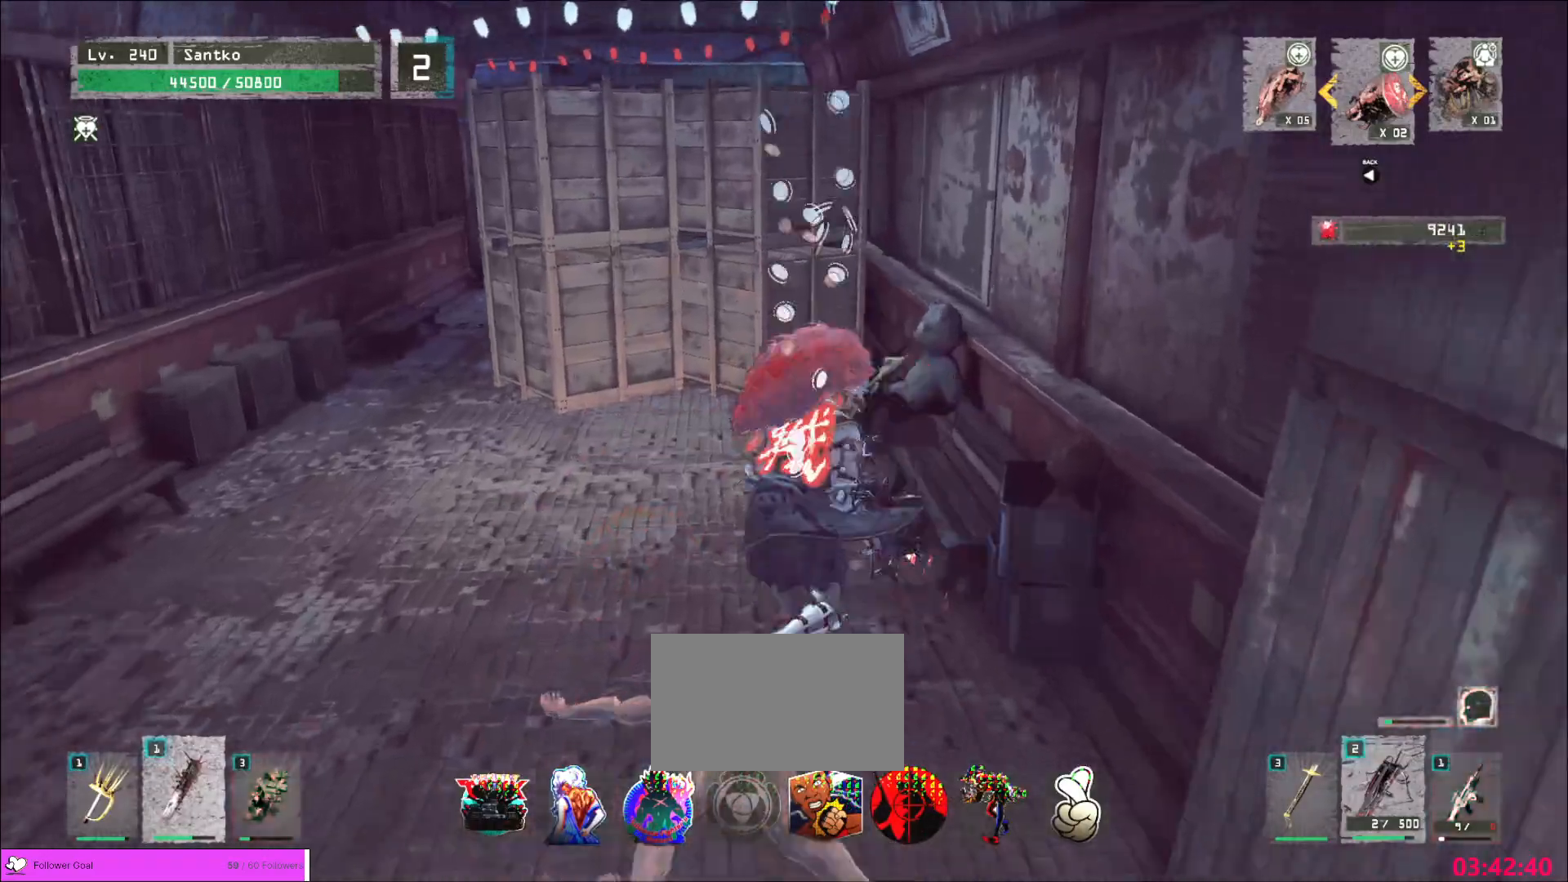
{"keys": ["a", "w"], "mouse": [], "events": [[240, "ctrl", "up"]]}
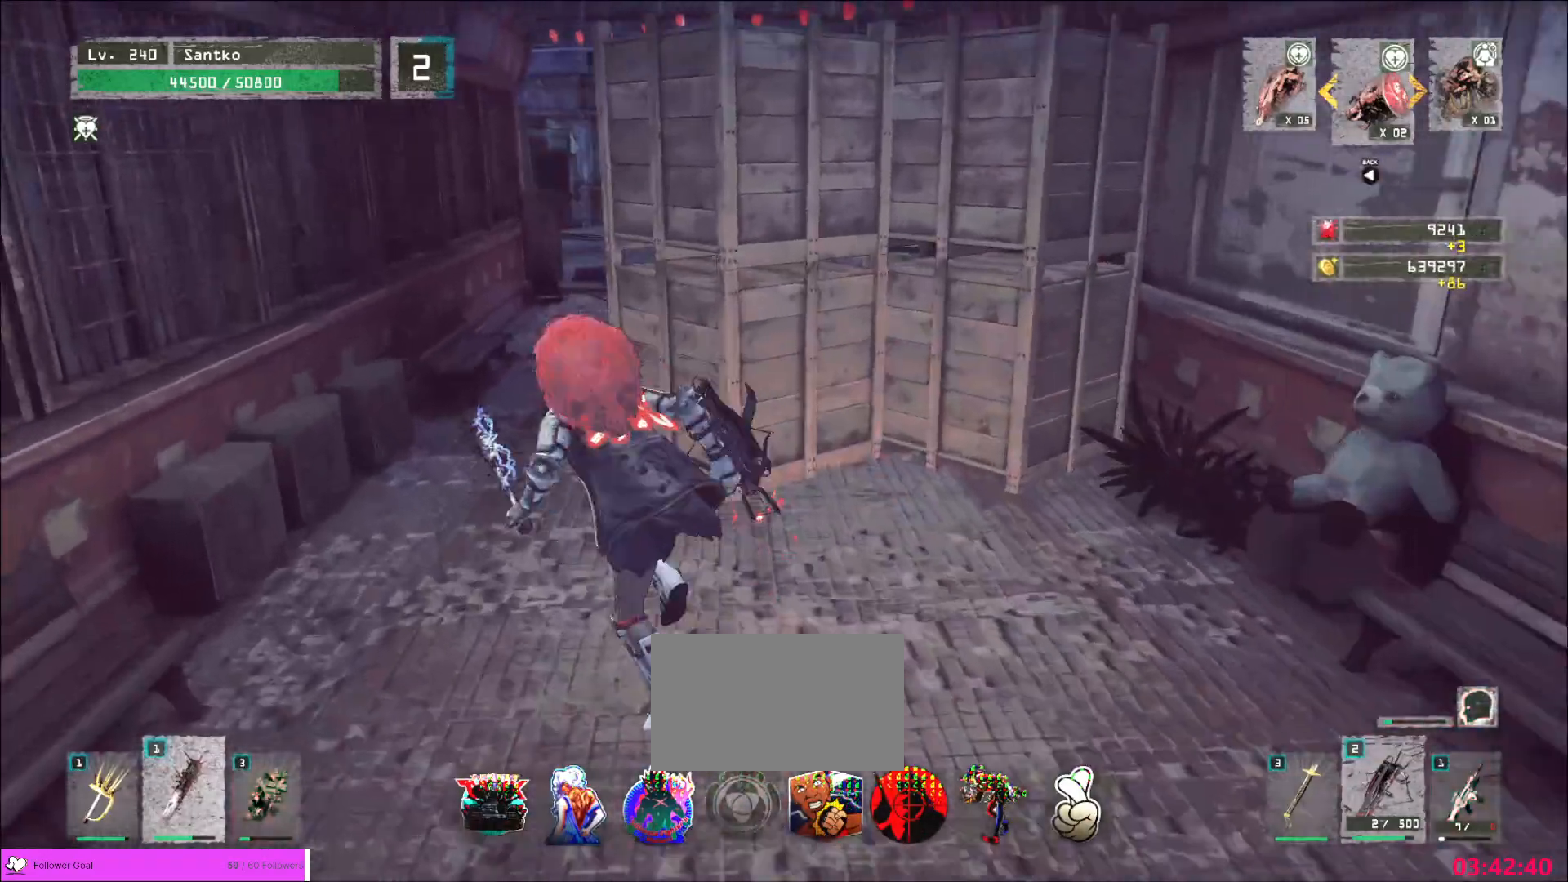
{"keys": ["w"], "mouse": [], "events": [[280, "a", "up"]]}
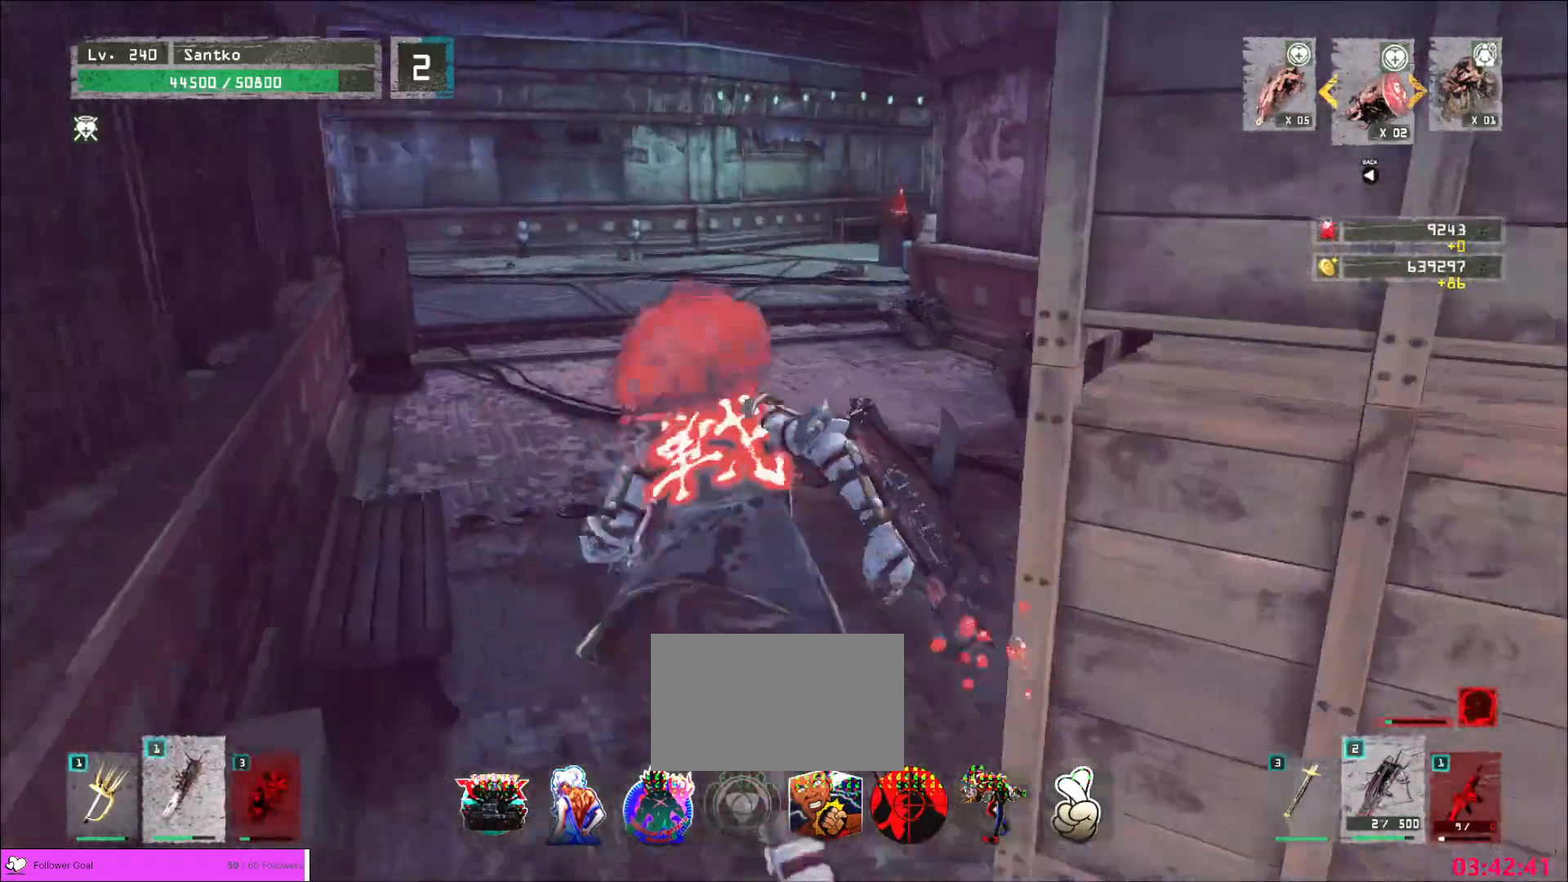
{"keys": ["w"], "mouse": [], "events": []}
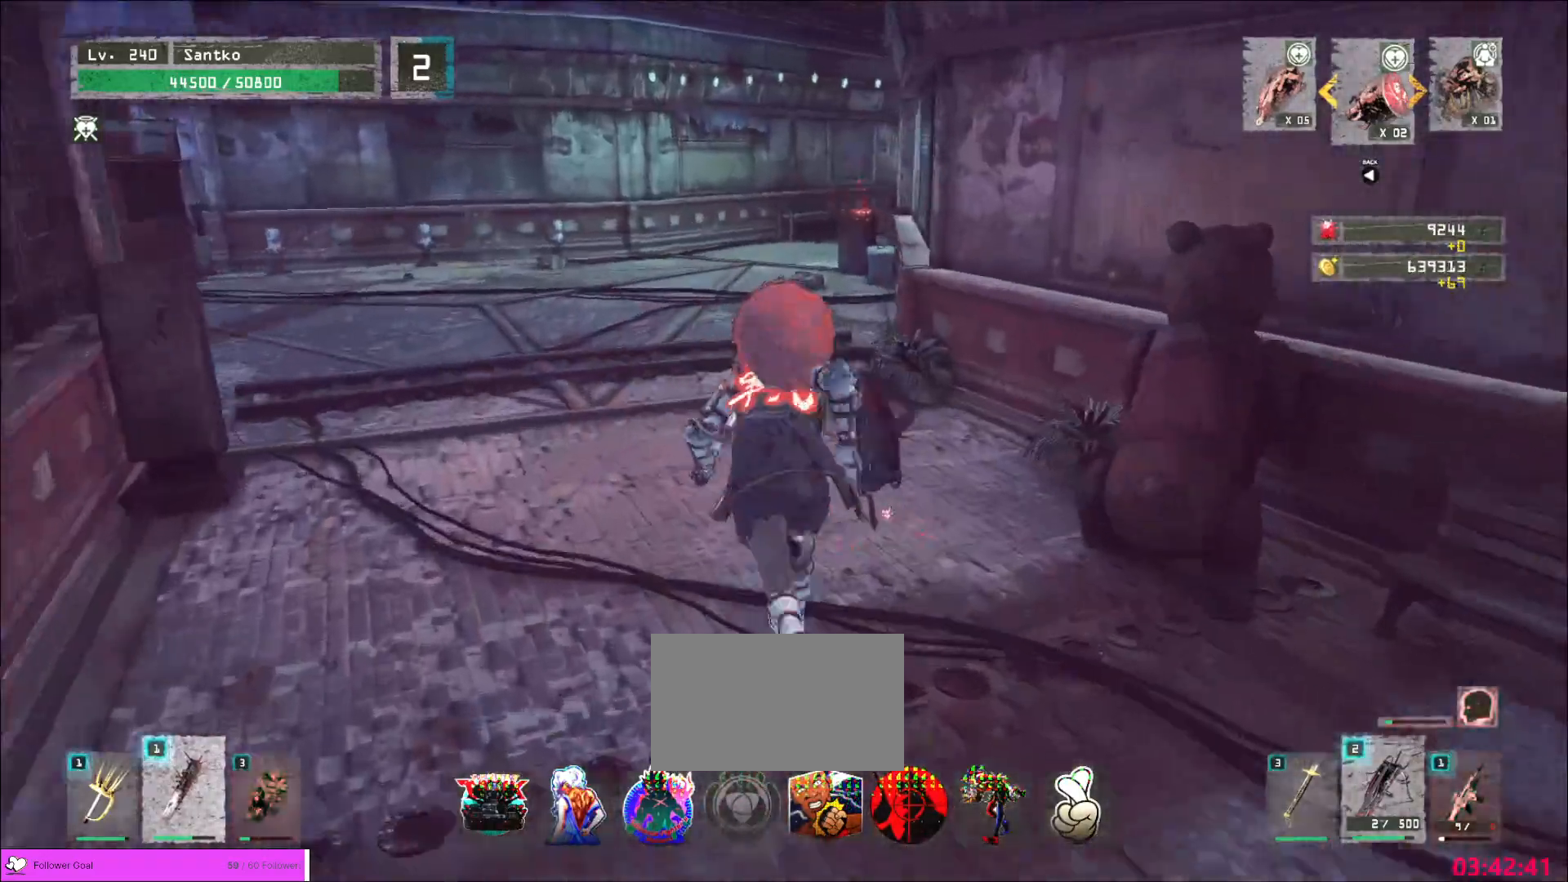
{"keys": ["w"], "mouse": [], "events": [[160, "a", "down"], [280, "a", "up"], [400, "a", "down"], [480, "a", "up"]]}
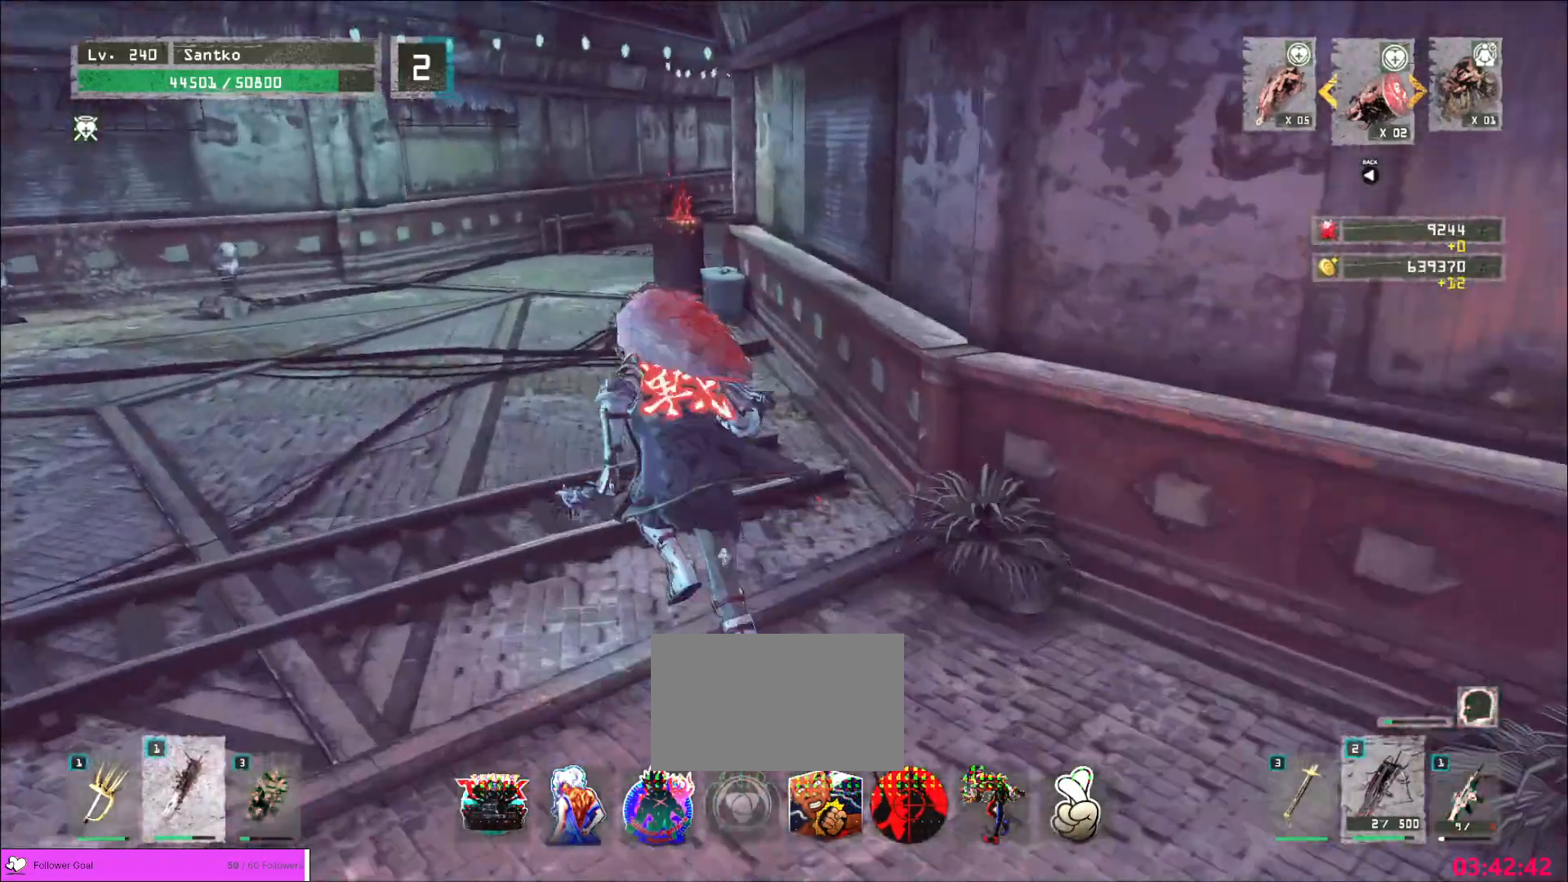
{"keys": ["w"], "mouse": [], "events": [[240, "a", "down"], [280, "a", "up"], [360, "w", "up"], [400, "w", "down"]]}
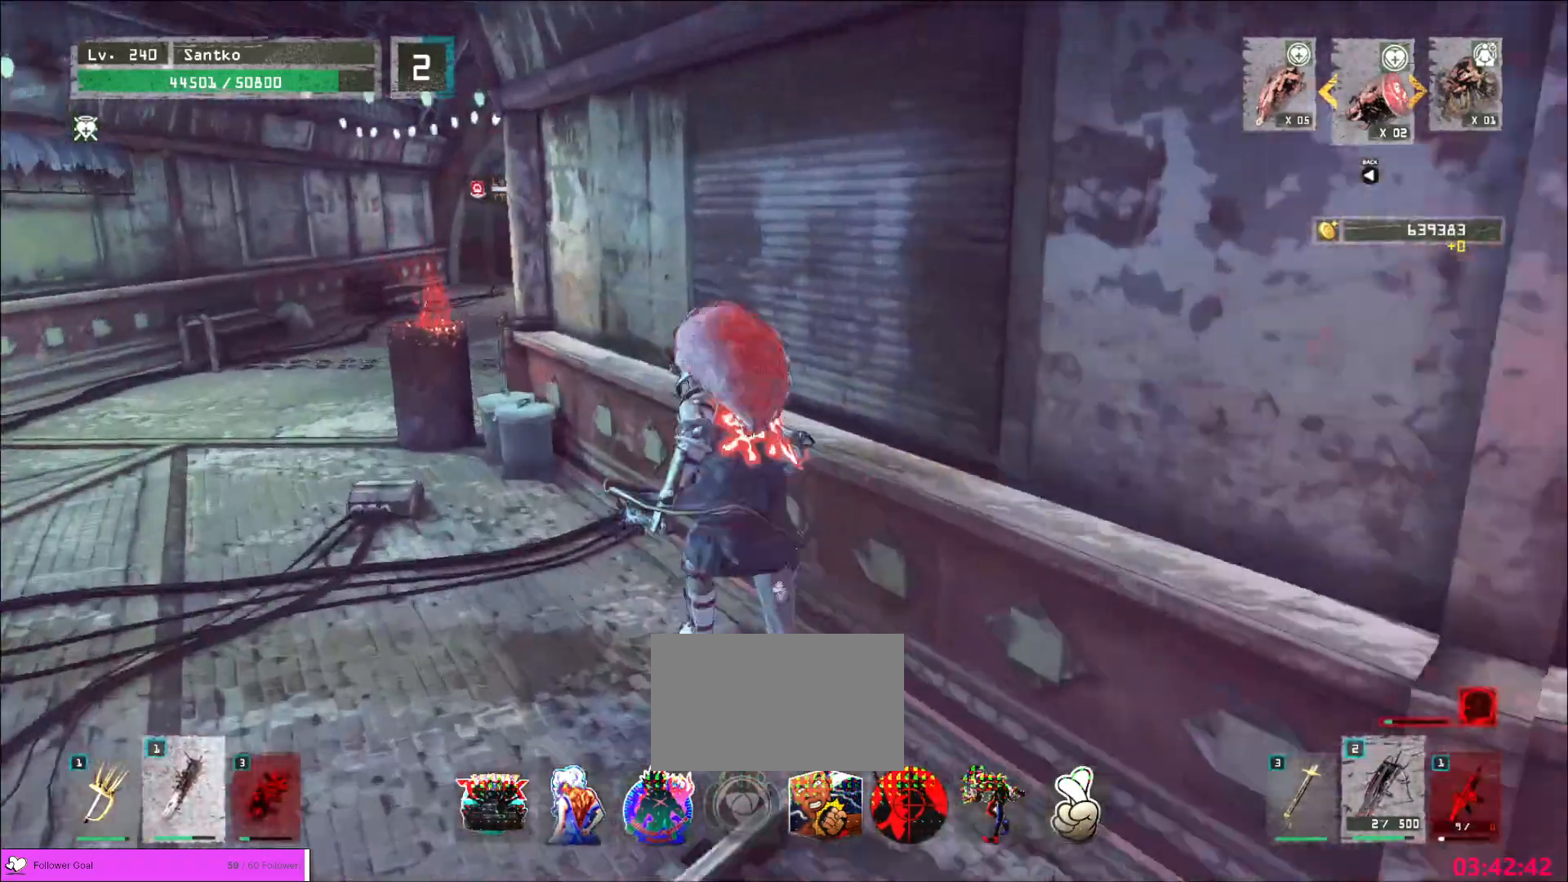
{"keys": [], "mouse": [], "events": [[80, "w", "up"]]}
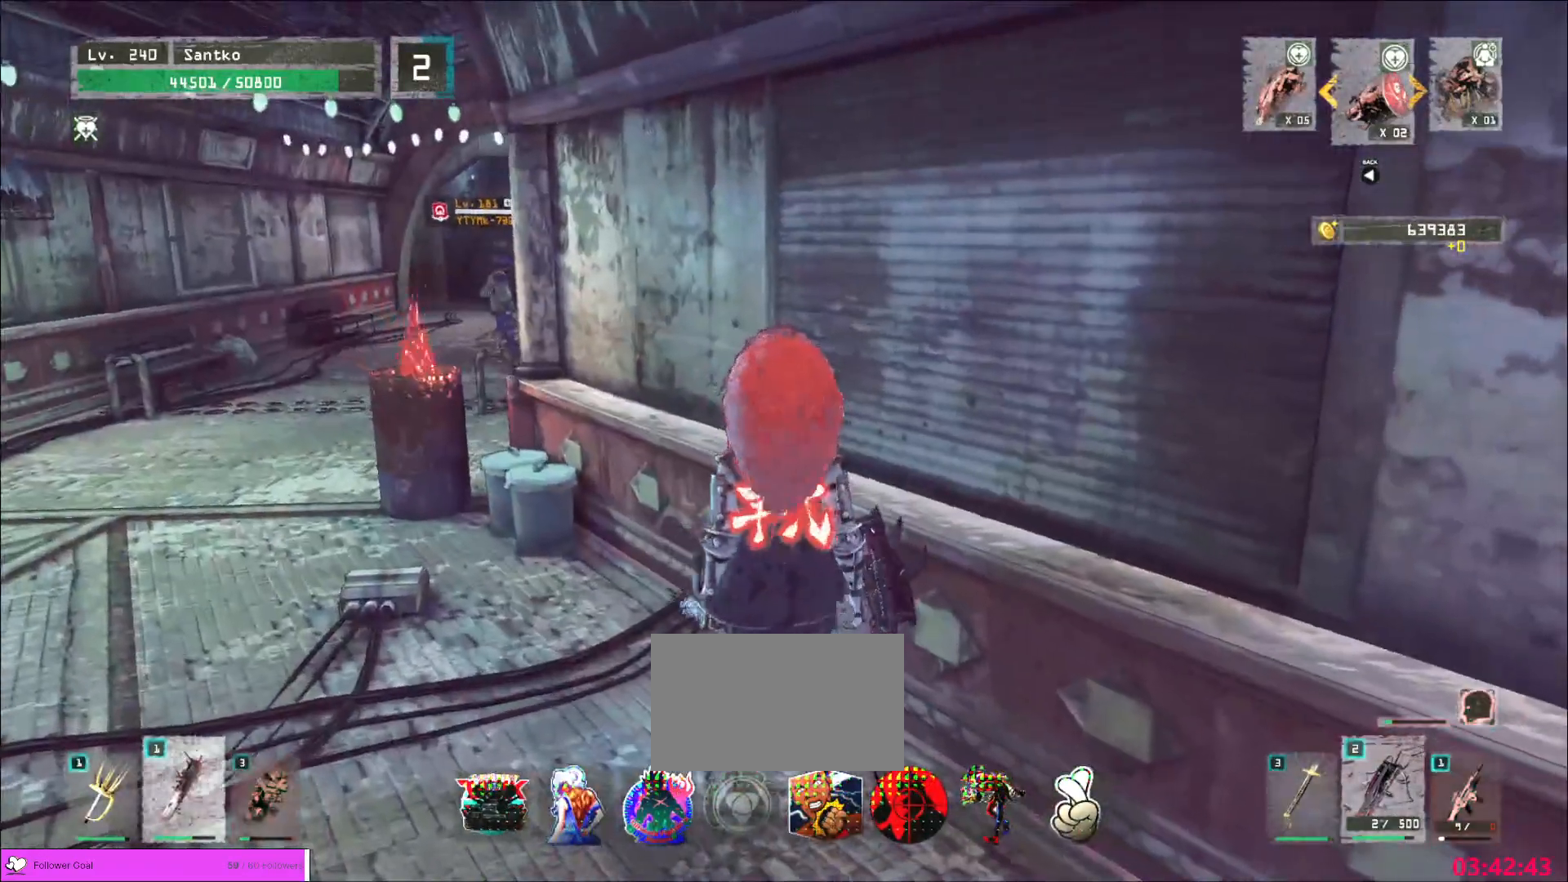
{"keys": ["a", "ctrl"], "mouse": [], "events": [[280, "a", "down"], [400, "ctrl", "down"]]}
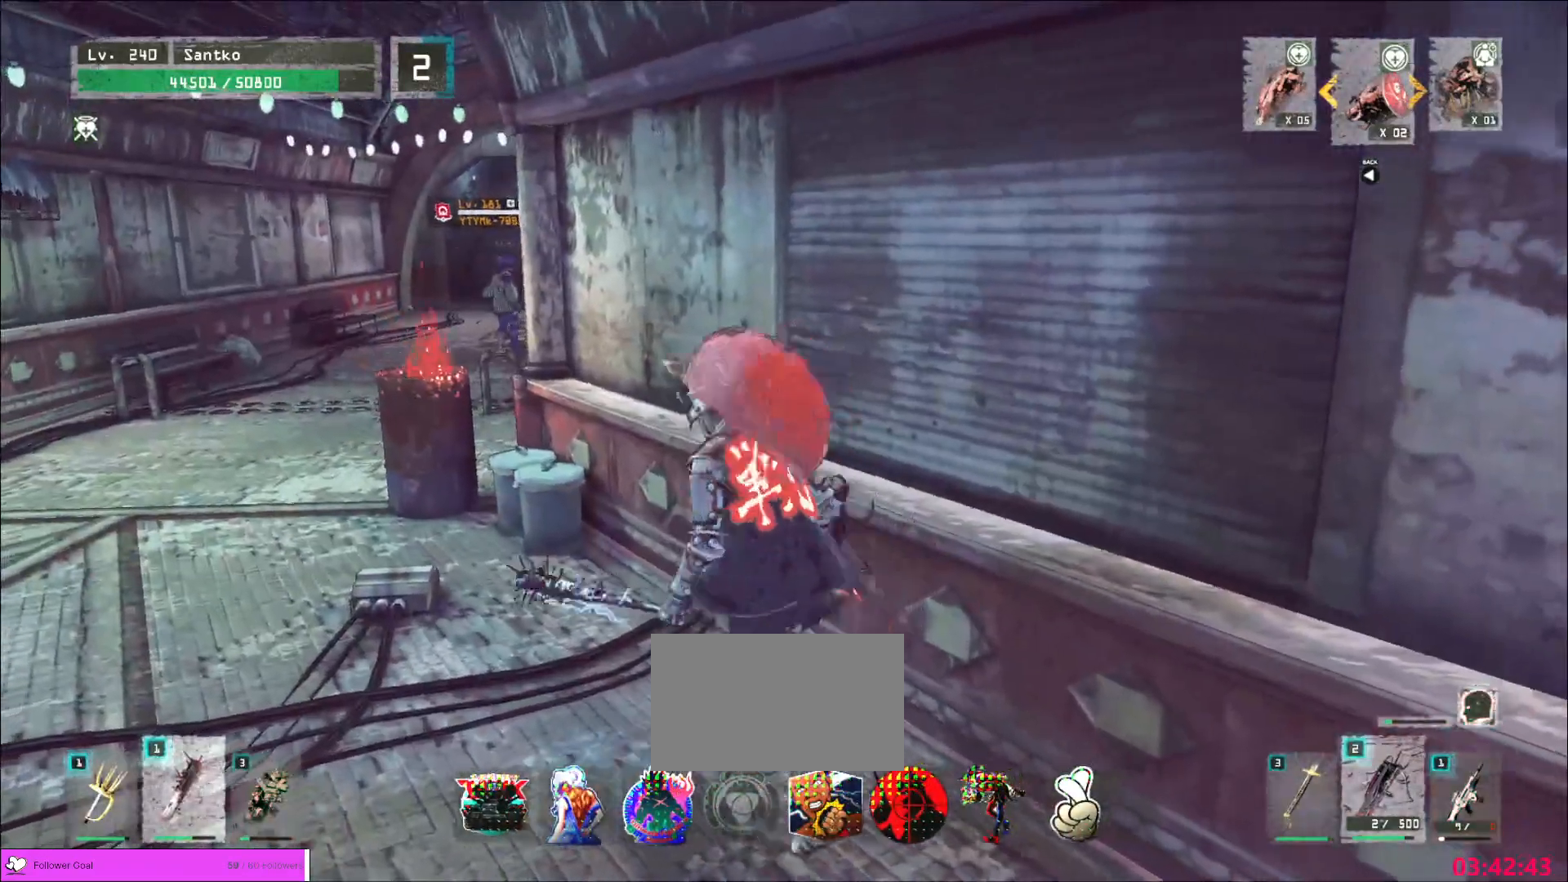
{"keys": ["a", "w"], "mouse": [], "events": [[120, "ctrl", "up"], [120, "w", "down"]]}
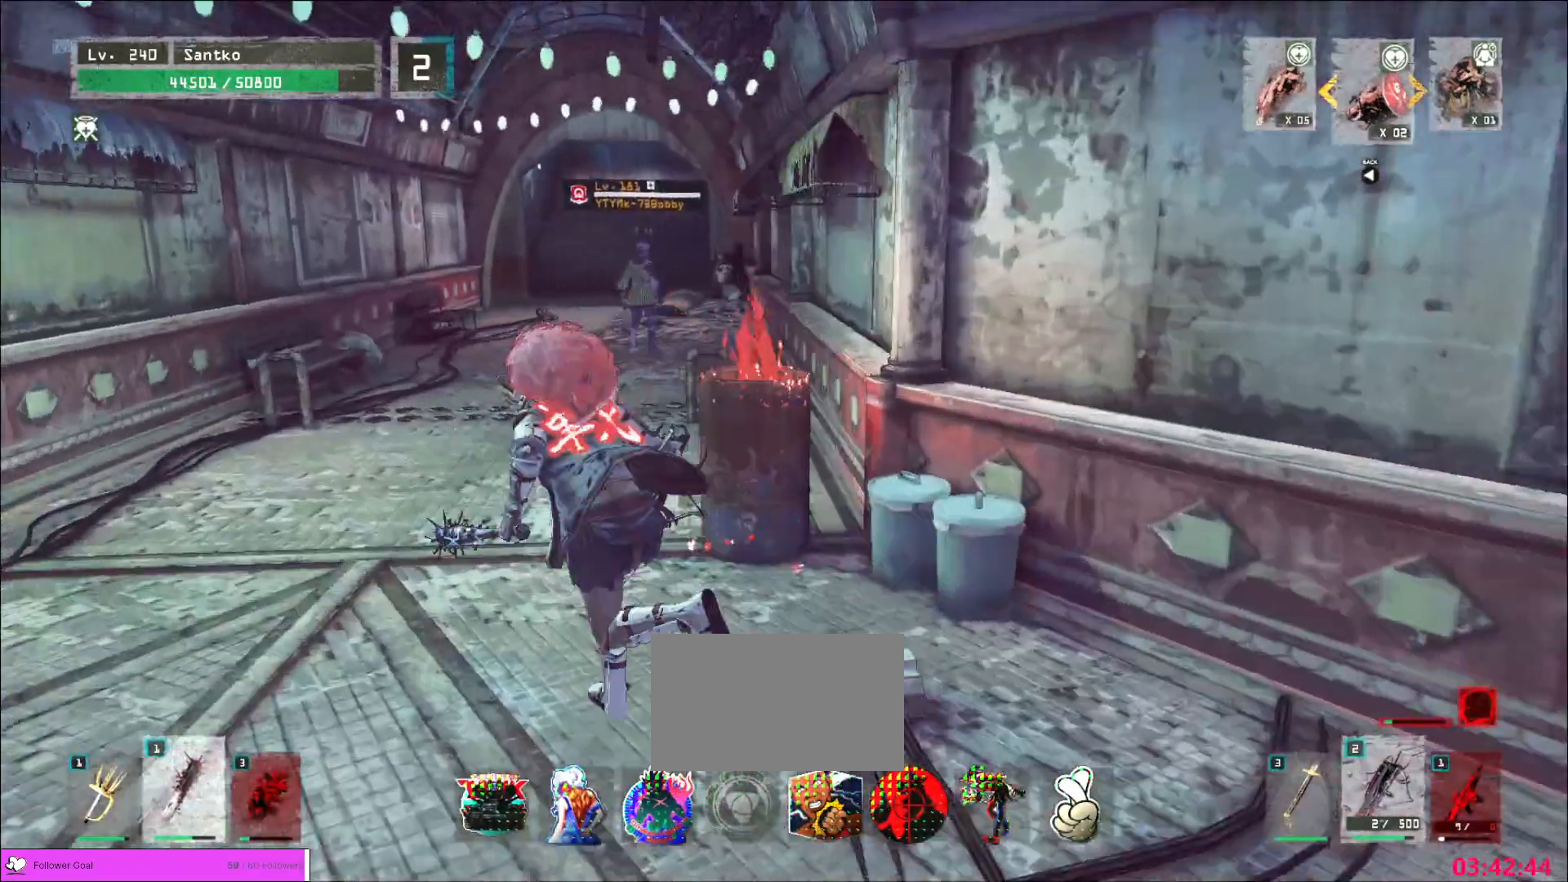
{"keys": ["ctrl", "w"], "mouse": [], "events": [[320, "a", "up"], [360, "ctrl", "down"], [360, "w", "up"], [480, "w", "down"]]}
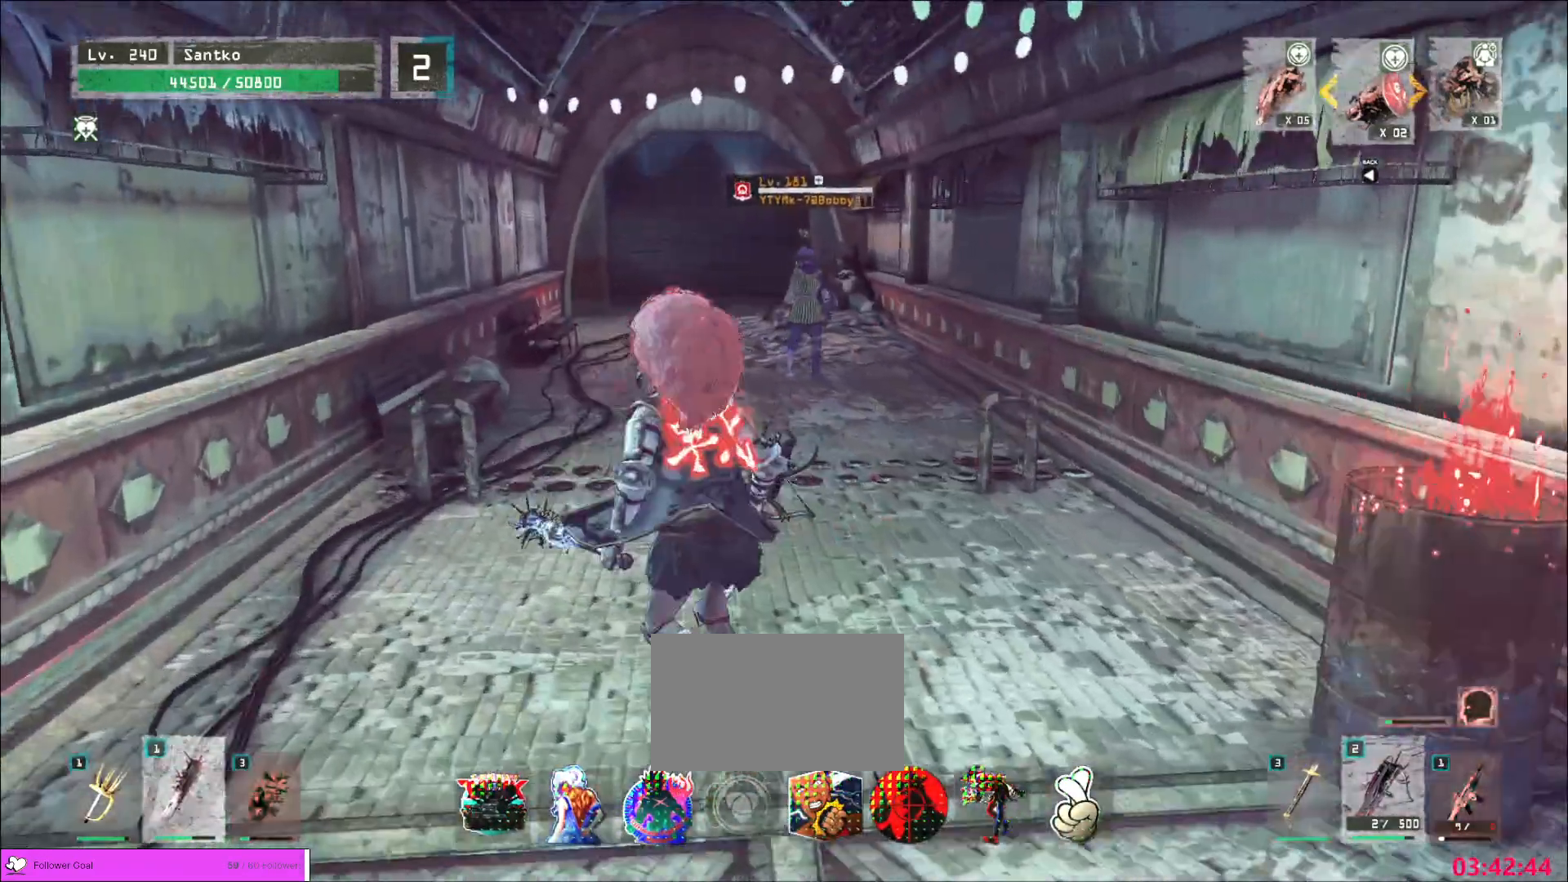
{"keys": ["w"], "mouse": [], "events": [[80, "ctrl", "up"], [200, "q", "down"], [280, "q", "up"]]}
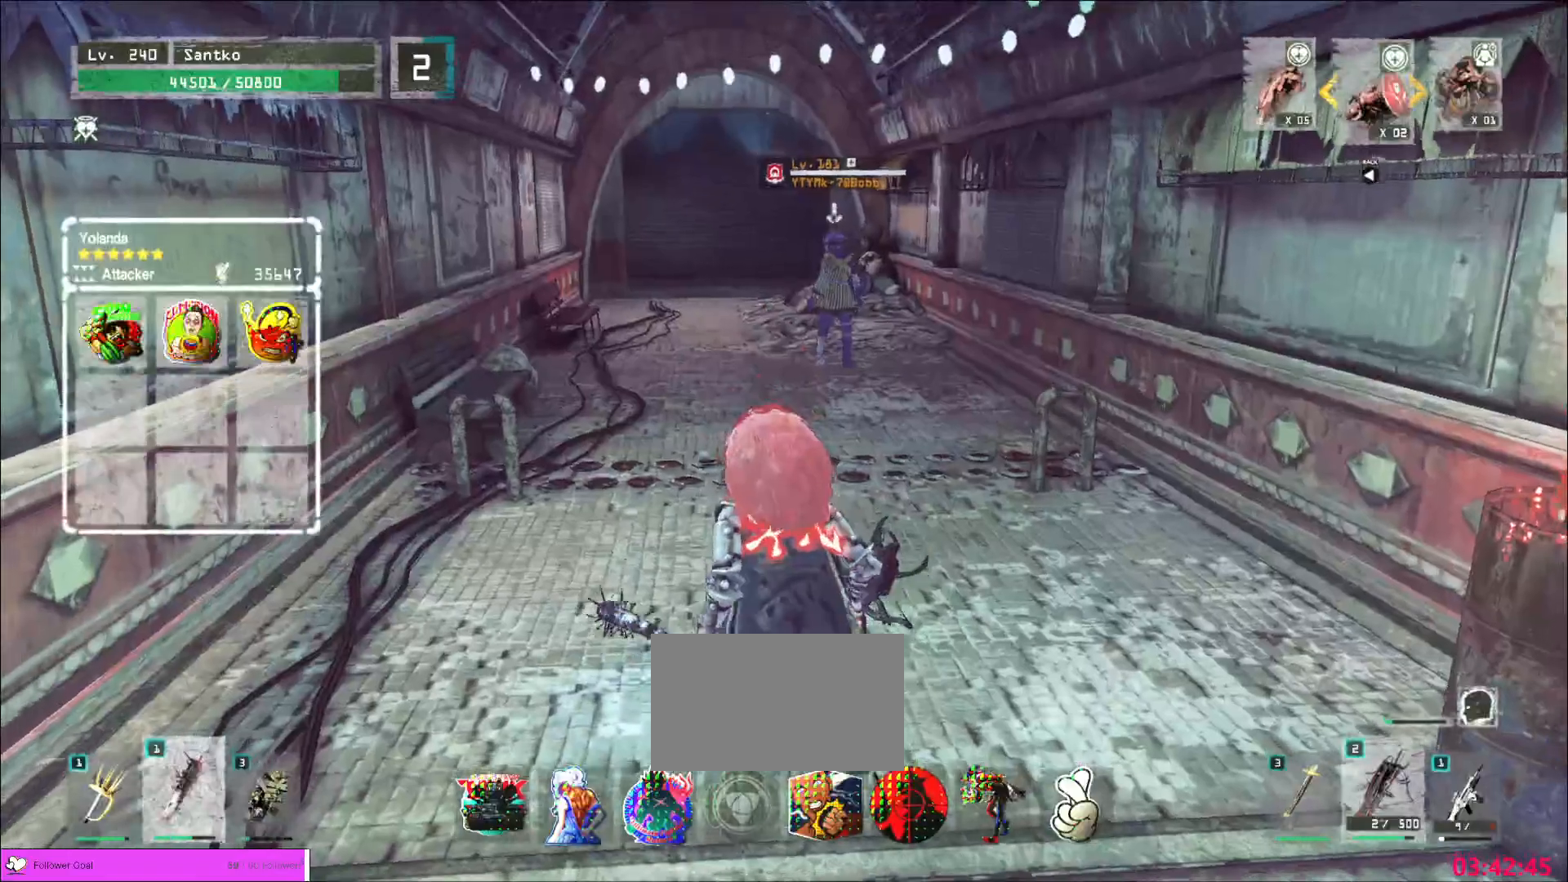
{"keys": ["w"], "mouse": [], "events": []}
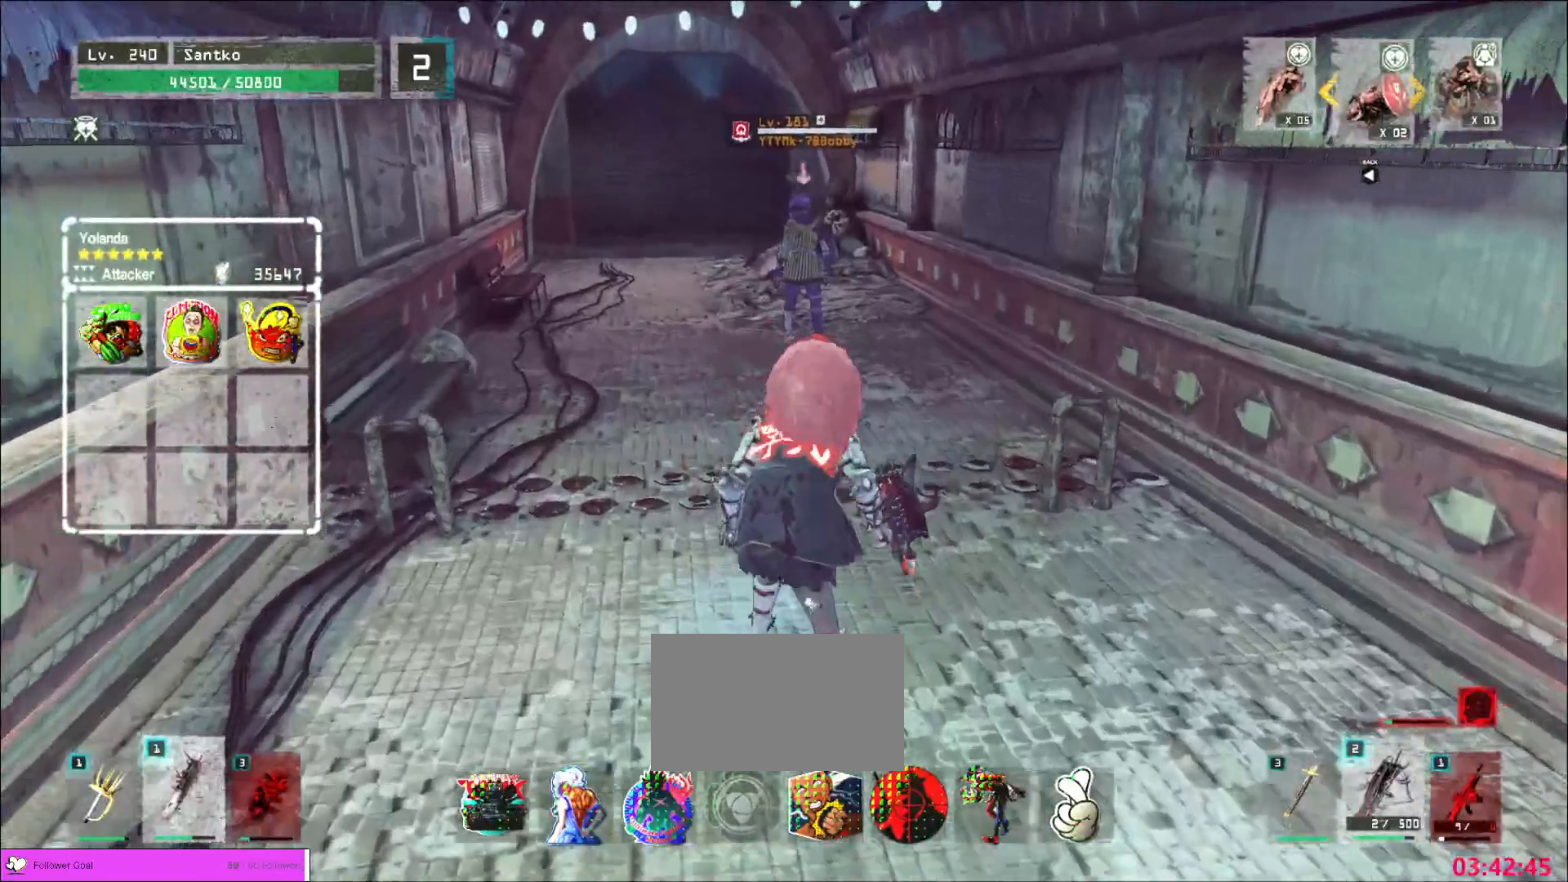
{"keys": ["w"], "mouse": [], "events": []}
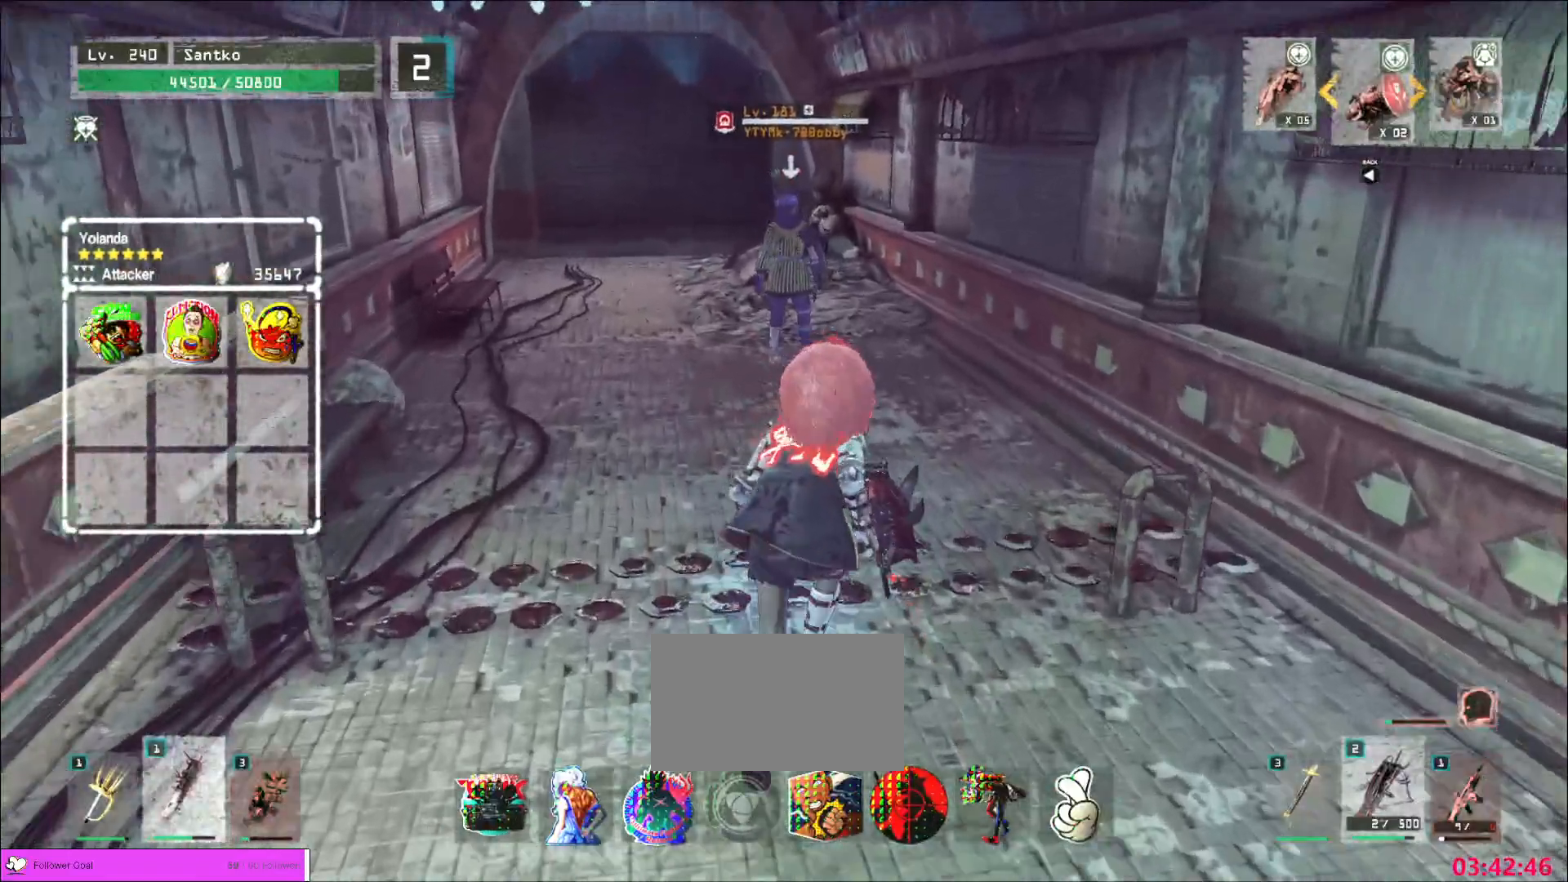
{"keys": ["w"], "mouse": [], "events": []}
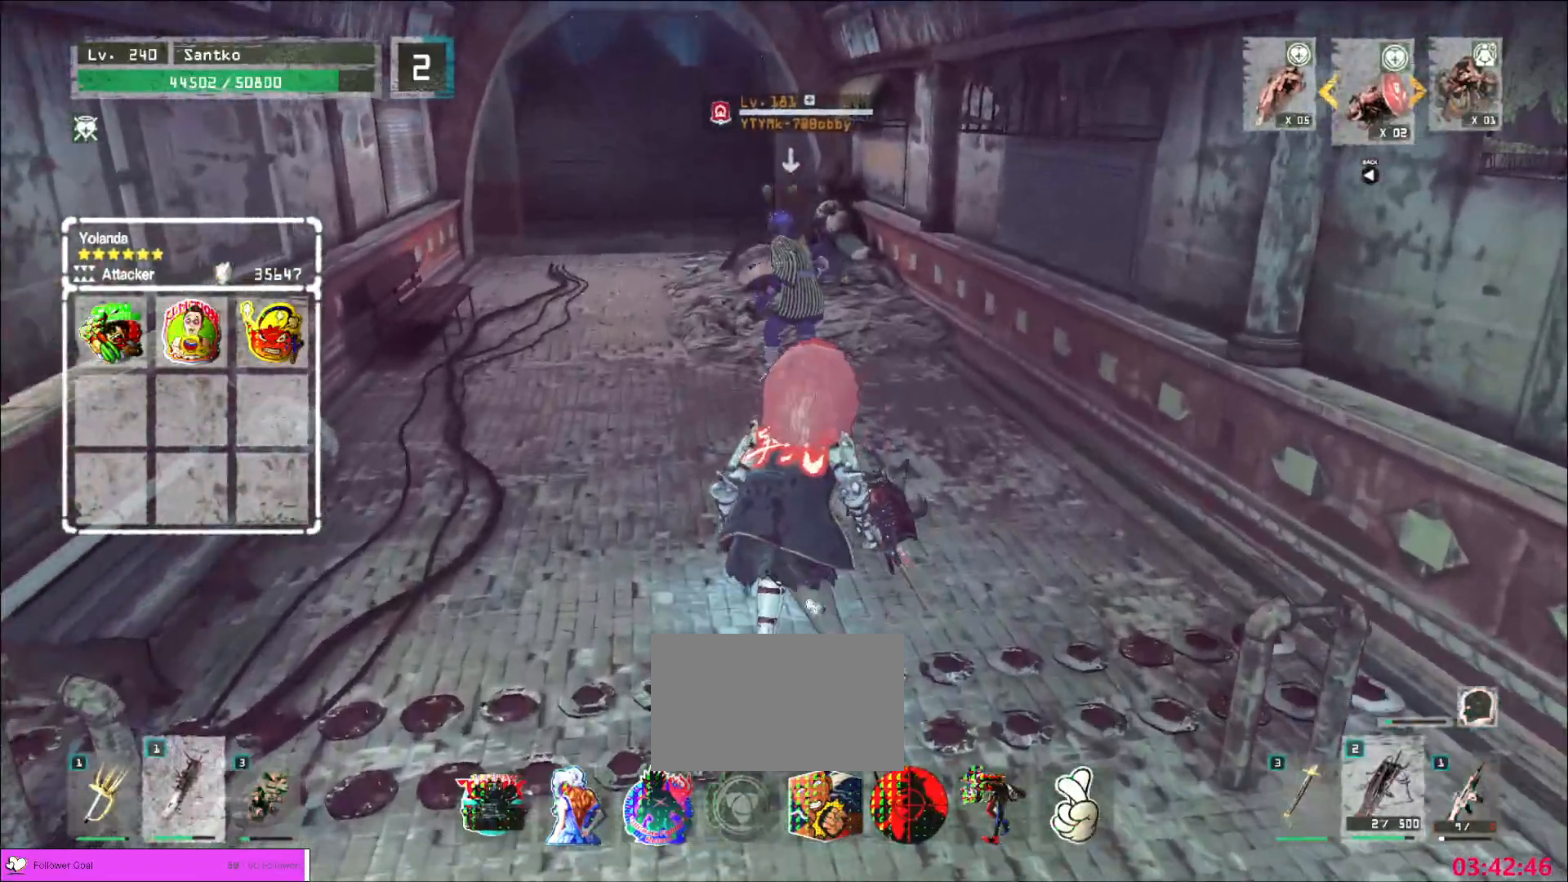
{"keys": ["w"], "mouse": [], "events": []}
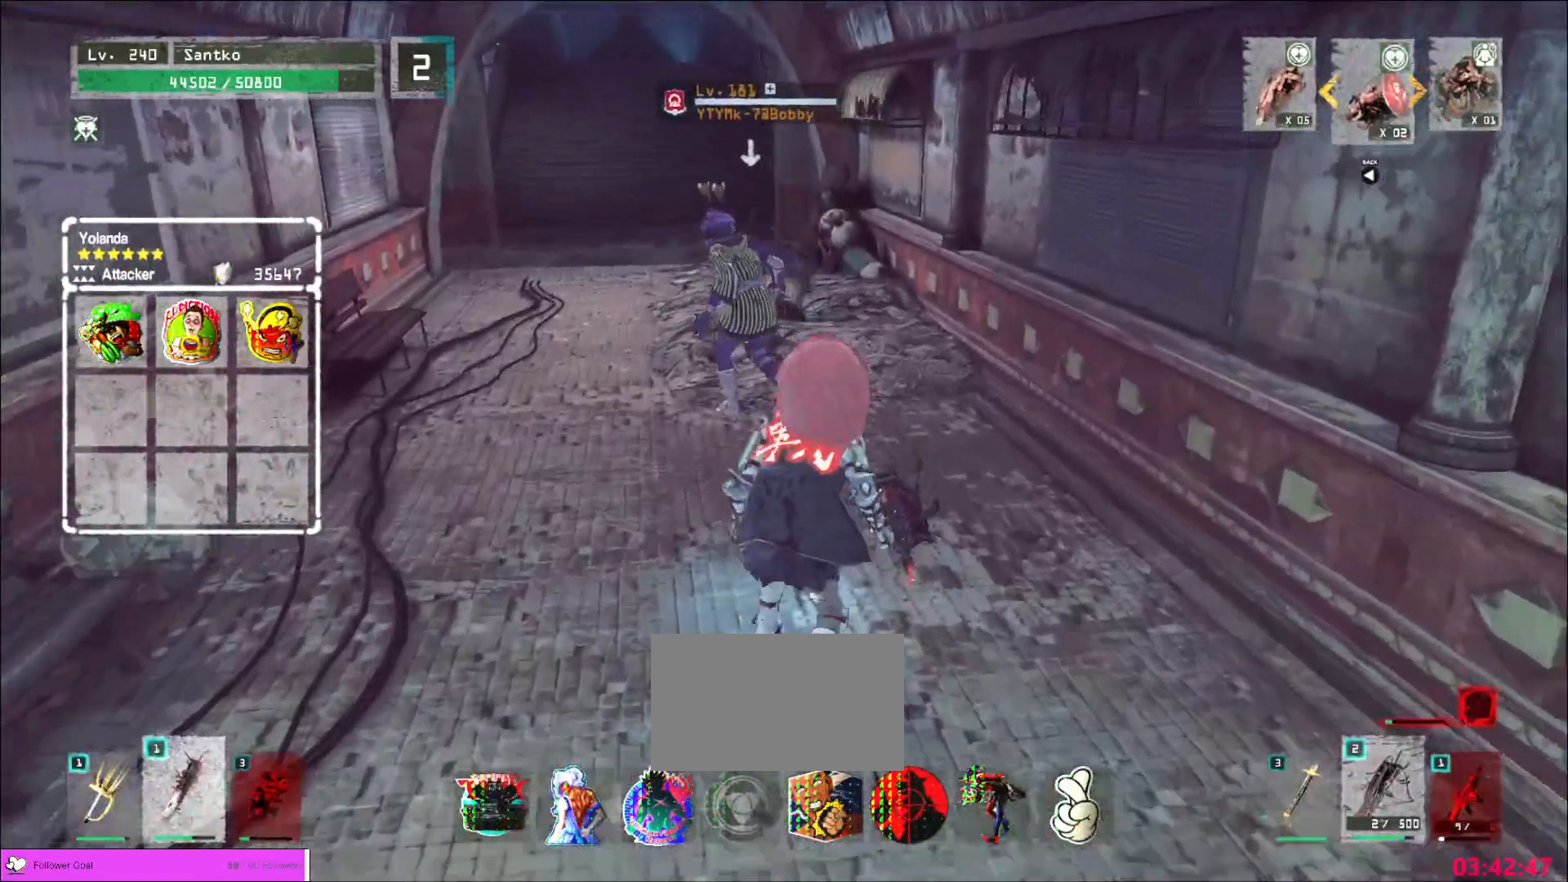
{"keys": ["w"], "mouse": [], "events": []}
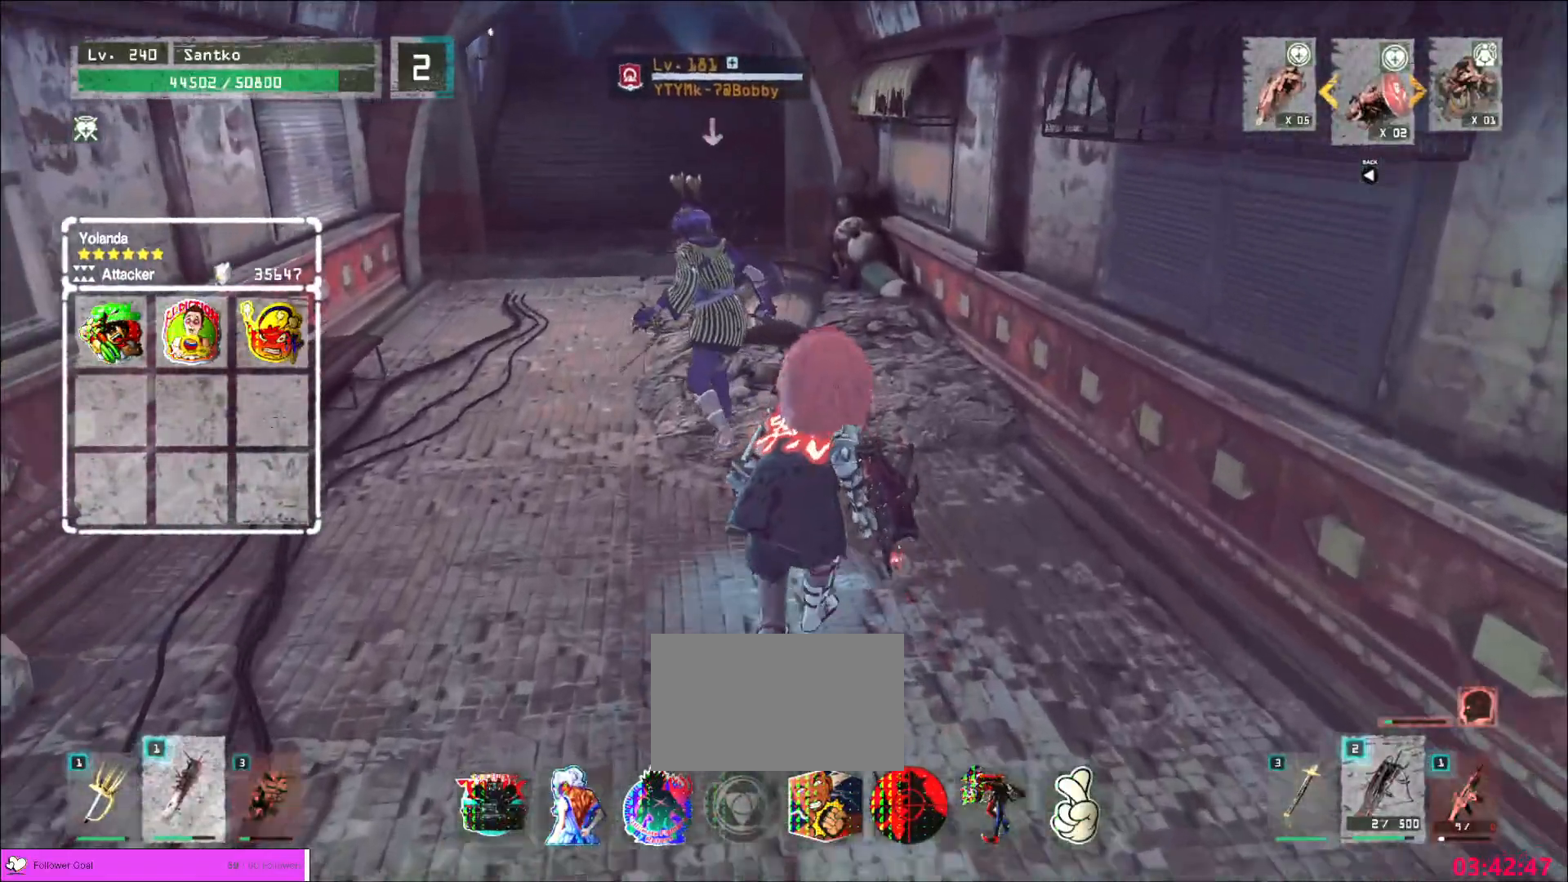
{"keys": [], "mouse": [], "events": [[200, "w", "up"]]}
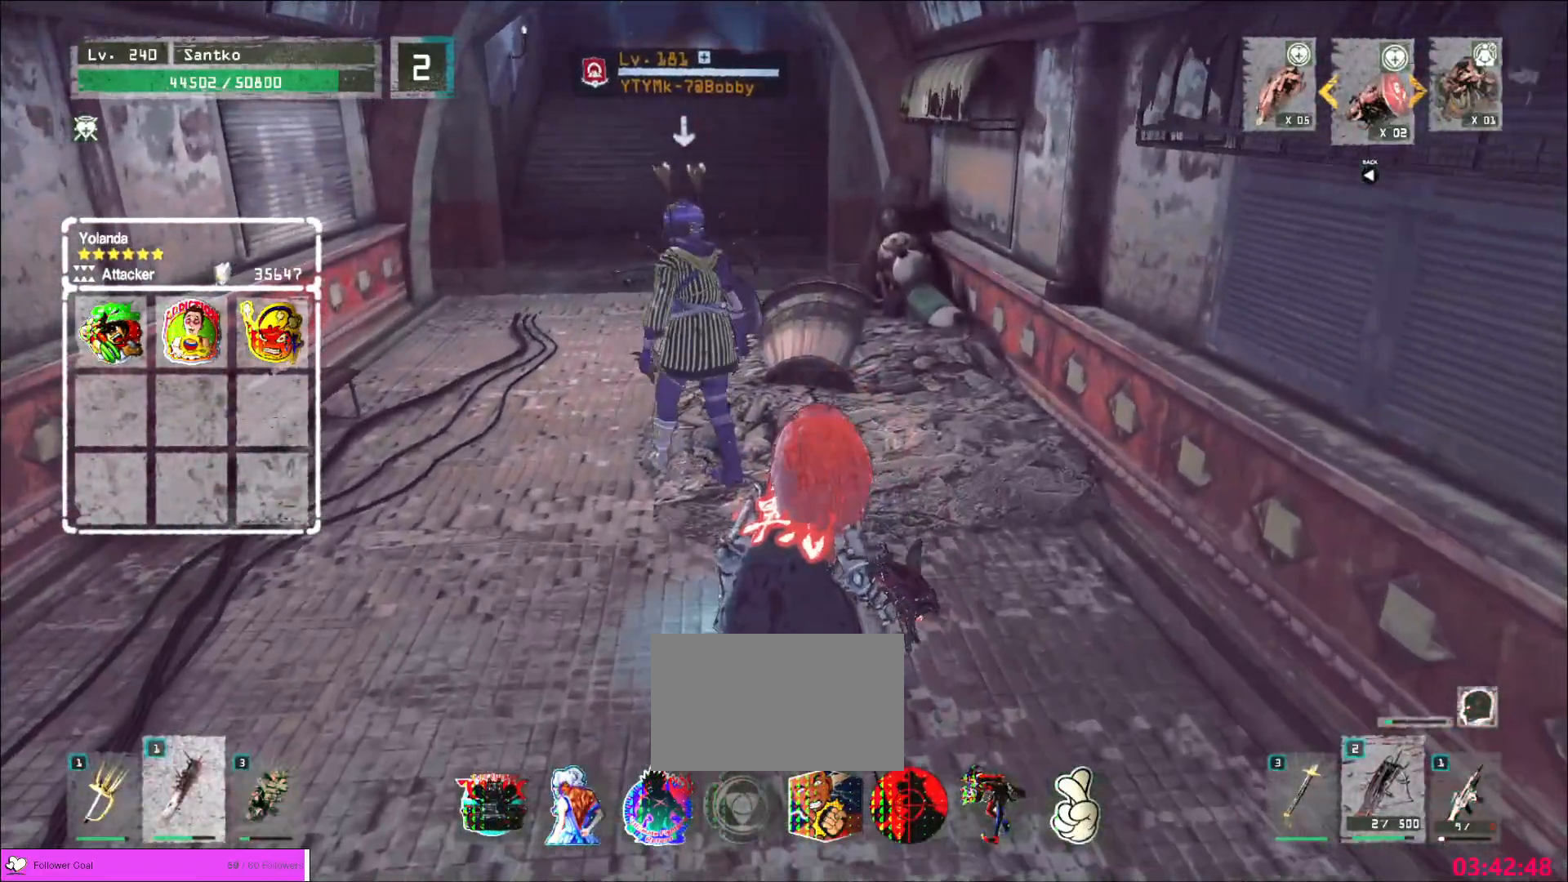
{"keys": [], "mouse": [], "events": [[40, "w", "down"], [80, "mouse_left", "down"], [200, "mouse_left", "up"], [200, "w", "up"]]}
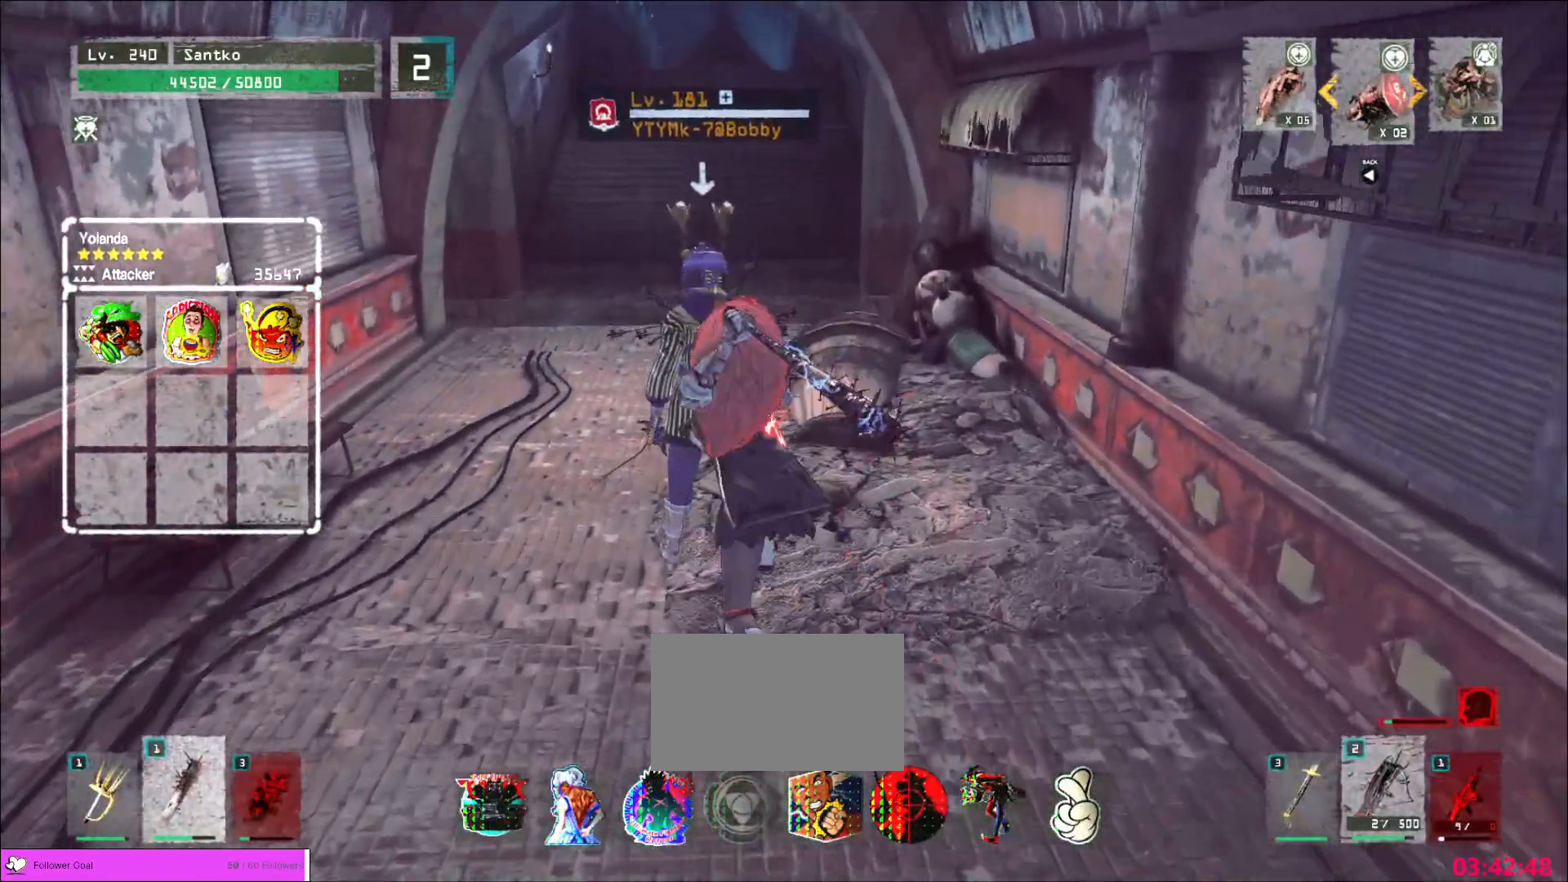
{"keys": [], "mouse": [], "events": [[160, "mouse_left", "down"], [280, "mouse_left", "up"]]}
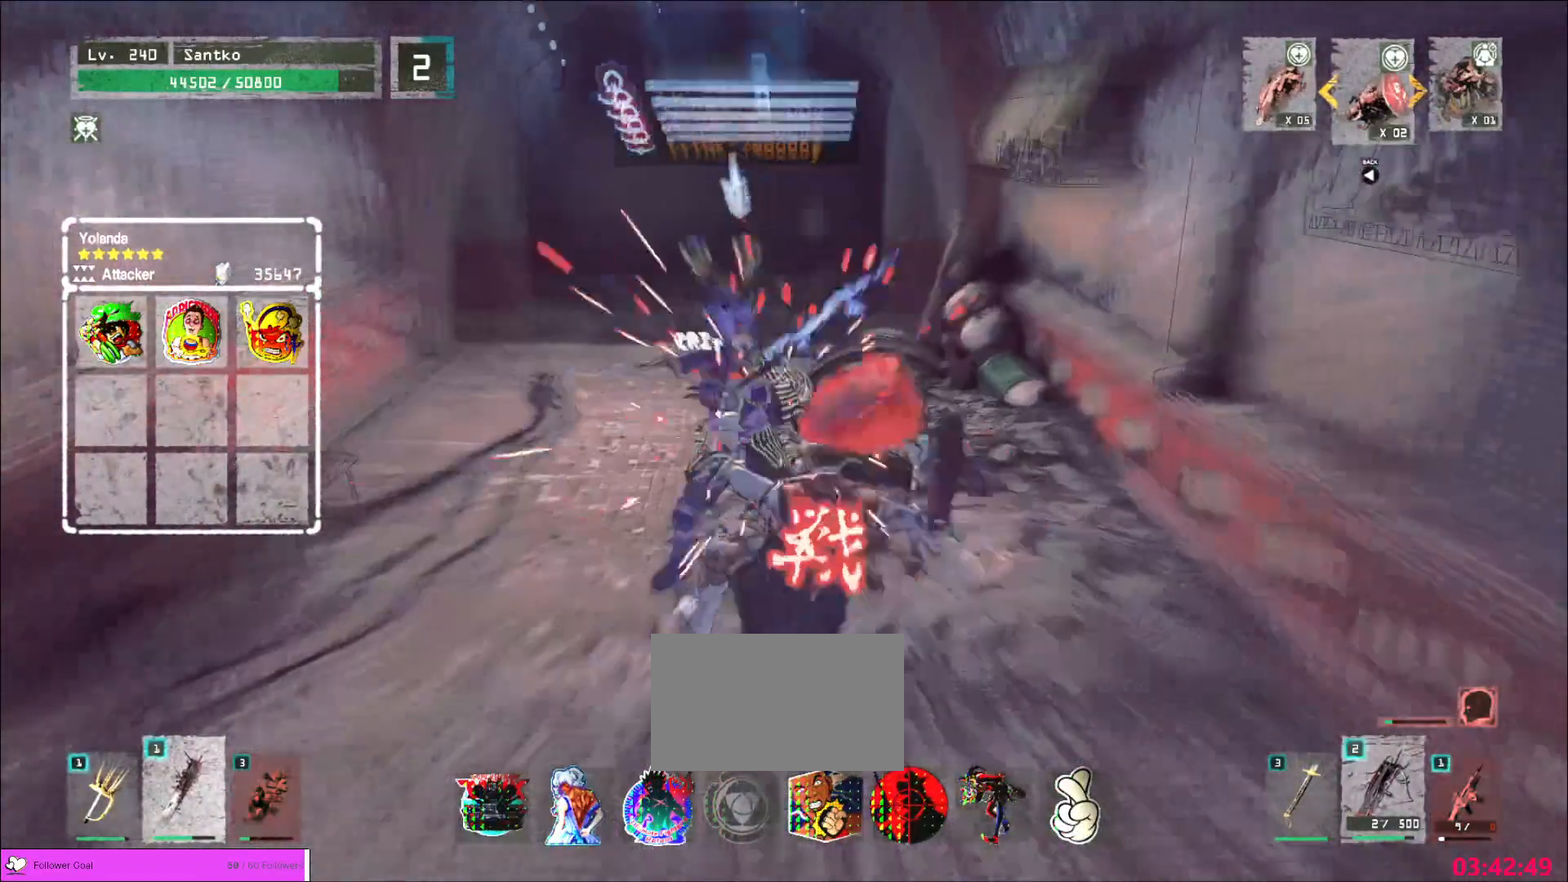
{"keys": [], "mouse": [], "events": [[320, "q", "down"], [400, "q", "up"]]}
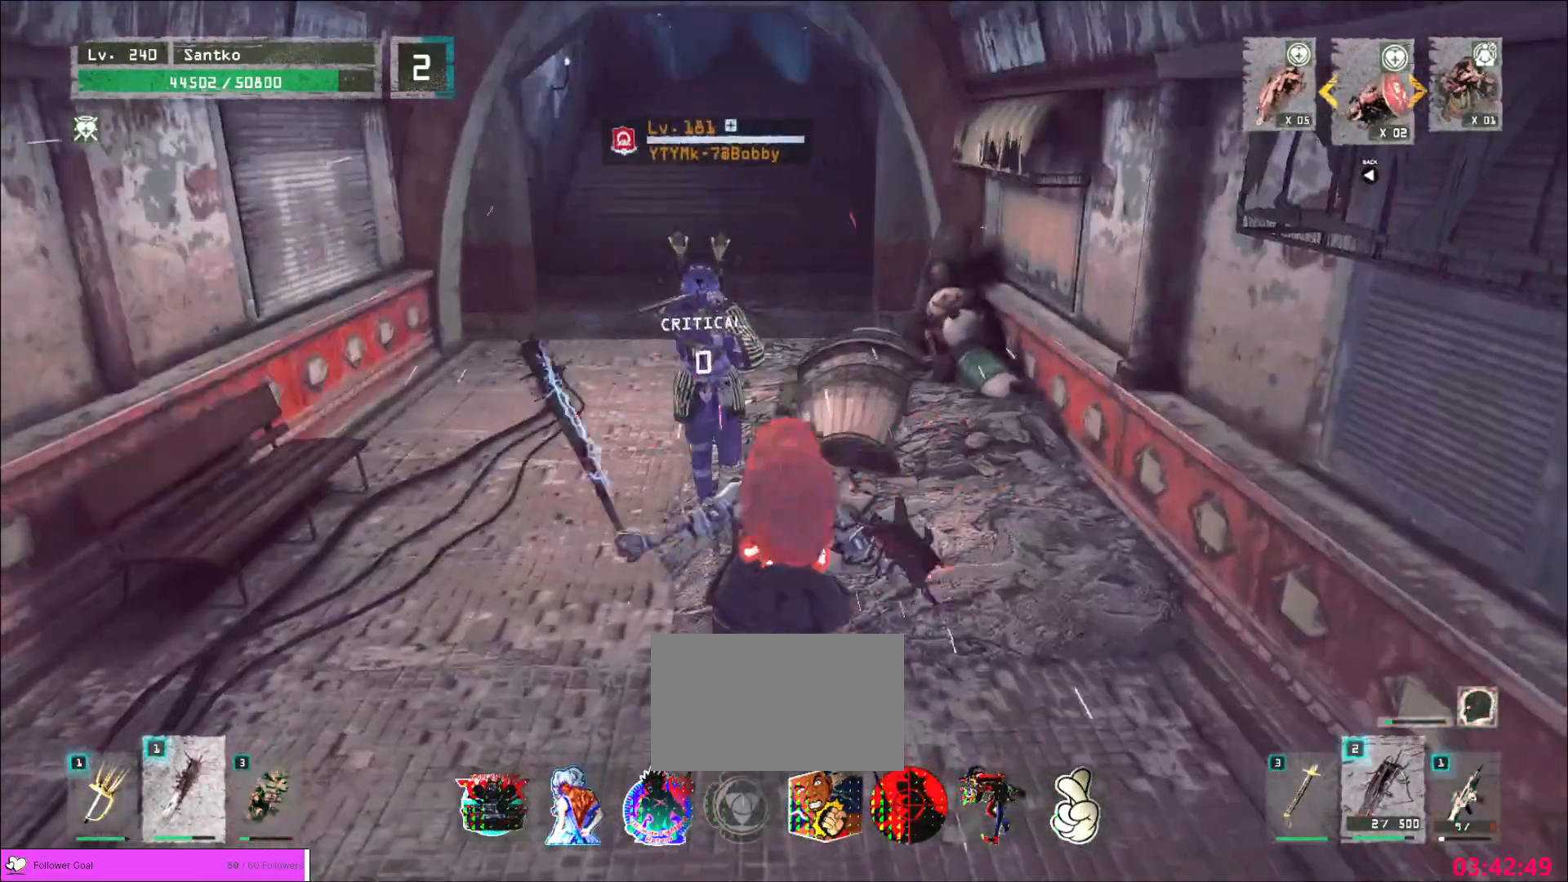
{"keys": ["w"], "mouse": [], "events": [[280, "w", "down"]]}
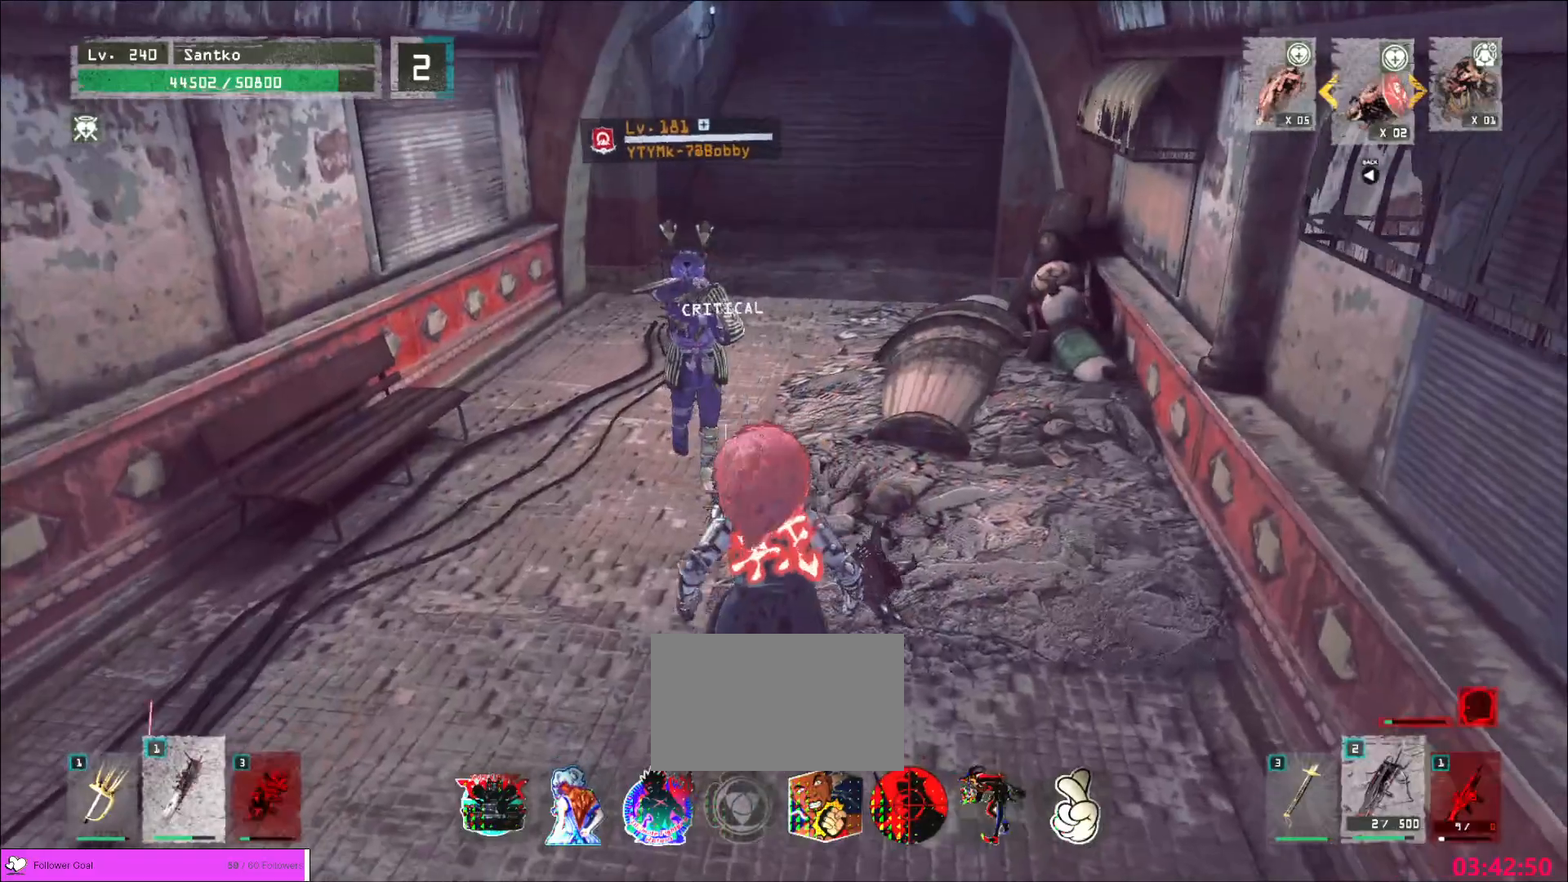
{"keys": ["w"], "mouse": [], "events": [[40, "q", "down"], [120, "q", "up"], [280, "mouse_right", "down"], [360, "mouse_right", "up"]]}
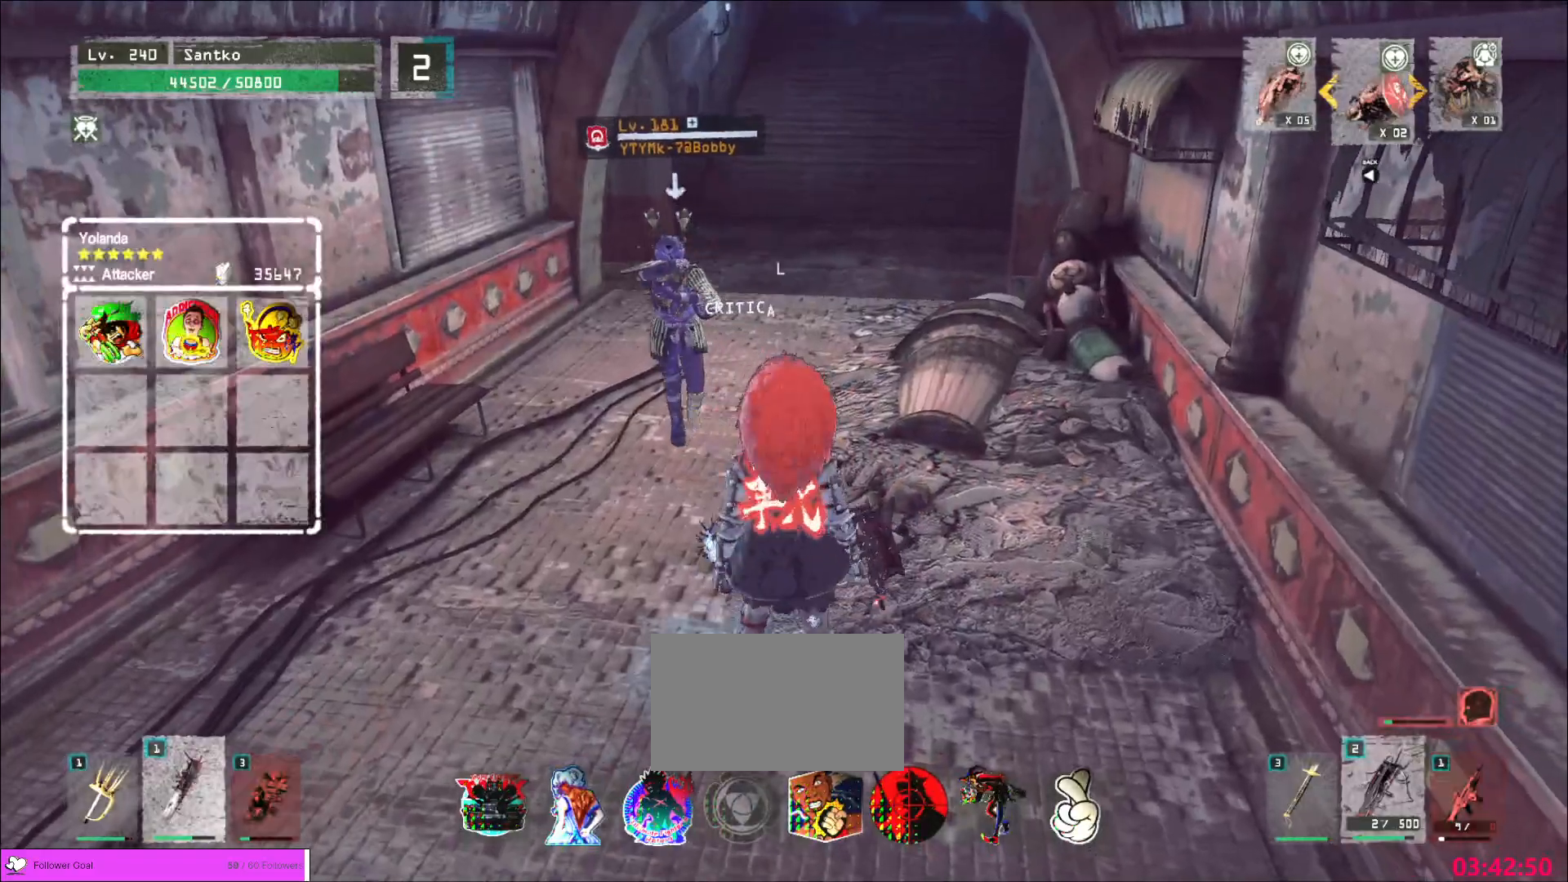
{"keys": ["w"], "mouse": [], "events": [[280, "q", "down"], [320, "q", "up"]]}
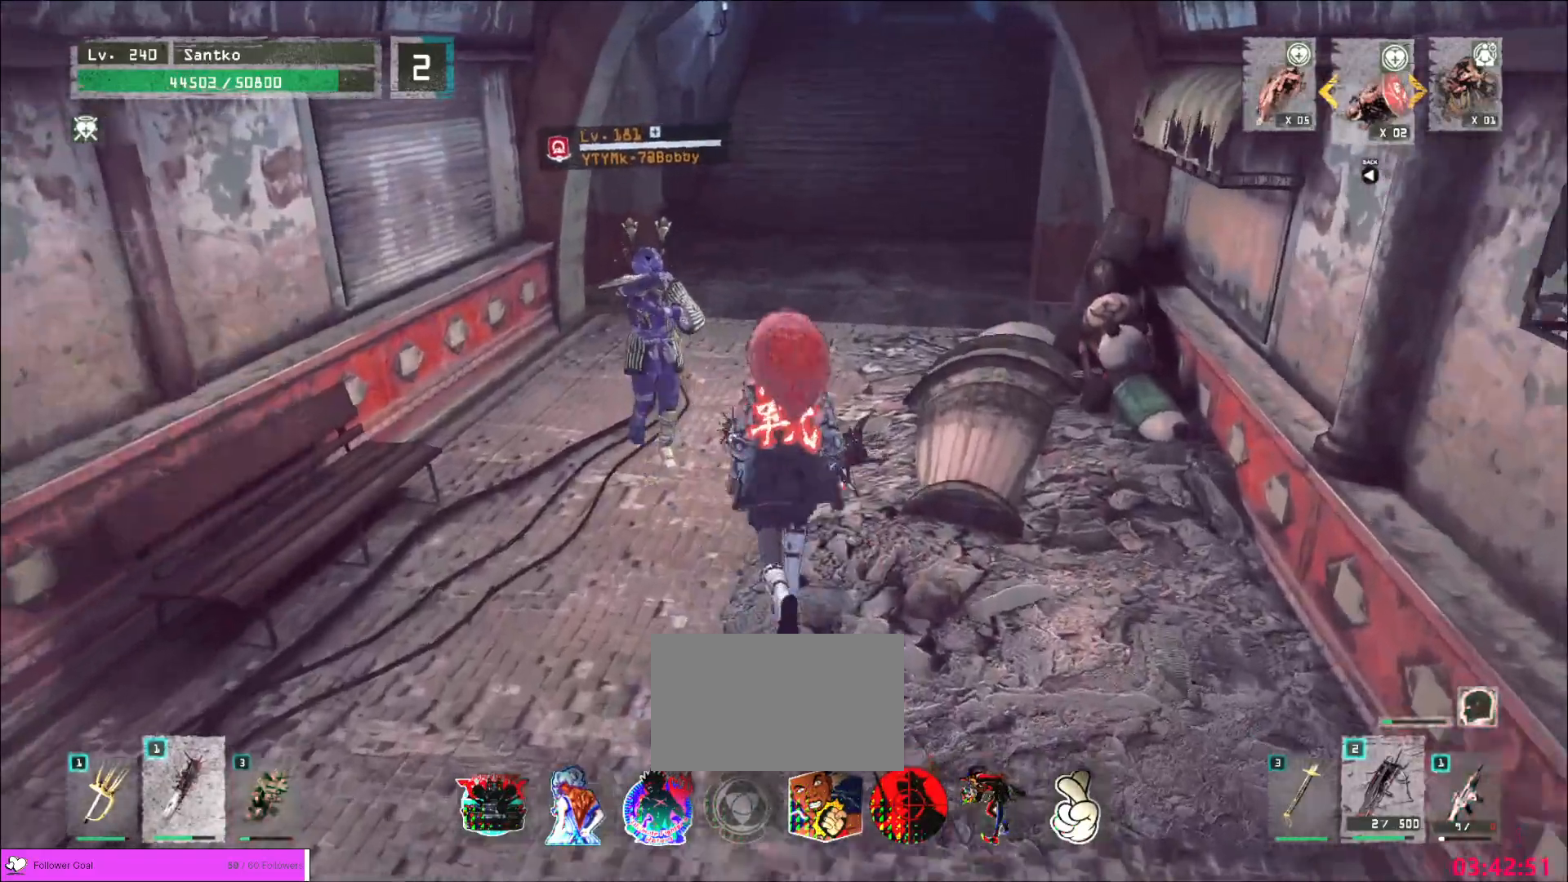
{"keys": ["s"], "mouse": [], "events": [[80, "w", "up"], [320, "s", "down"]]}
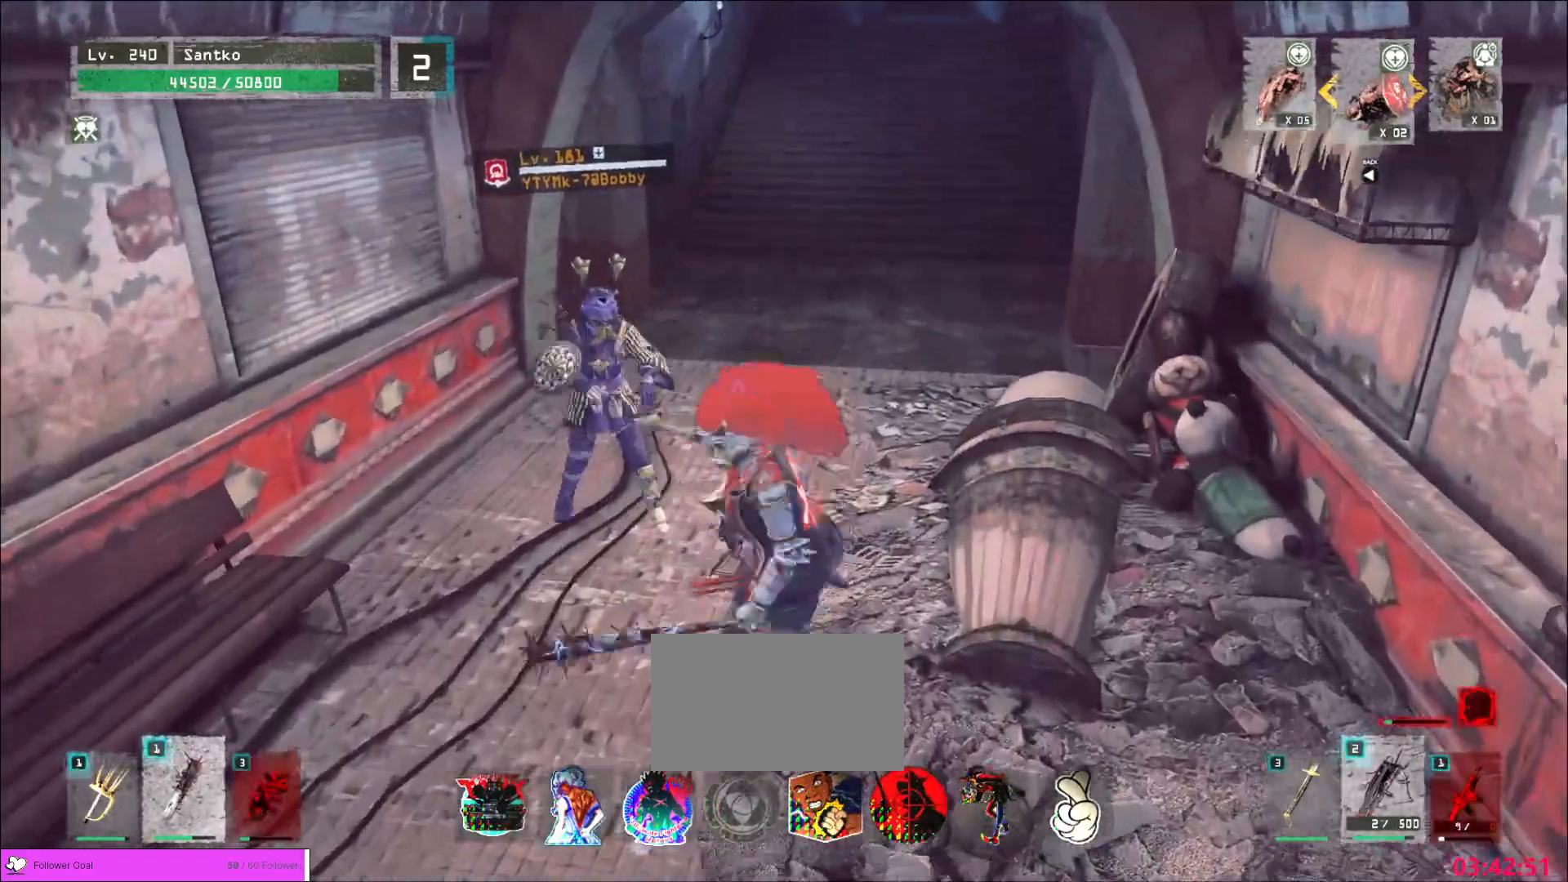
{"keys": [], "mouse": [], "events": [[80, "d", "down"], [200, "d", "up"], [280, "s", "up"]]}